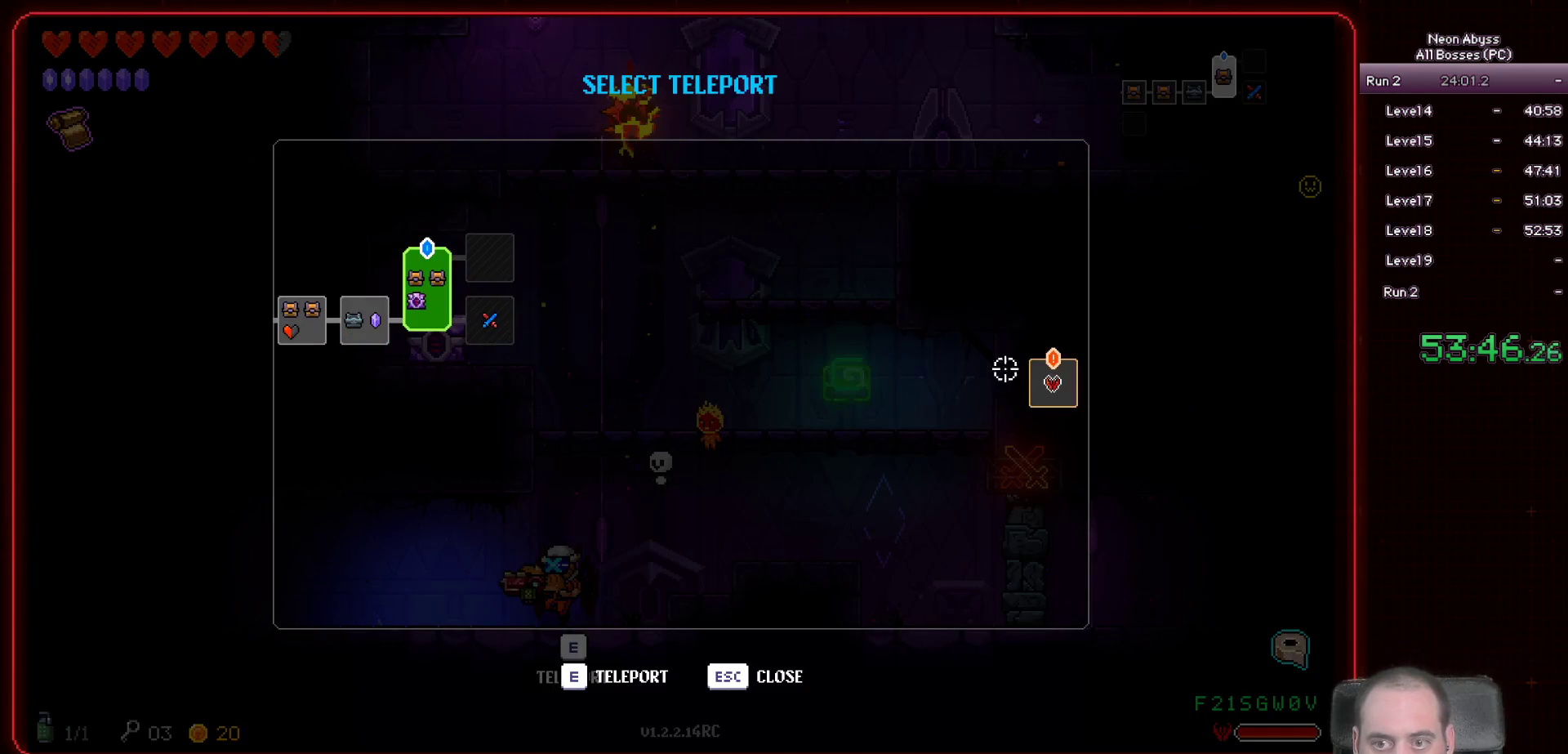
Gameplay with keyboard and mouse; each line is a JSON object with the keys and mouse buttons held at the frame after it. "events" lists presses ("down") and releases ("up") of "a", "d", "e", "escape", "f", "s", "shift", "space", "tab", "w", "mouse_left", "mouse_wheel" and "mouse_right" between this image and that frame as [ms after this image, input, new state], when the widget could be followed in between. "mouse_left", "mouse_wheel", "mouse_right" = the "left", "wheel", "right" buttons of the "mouse" list. No other keys are recorded. "wheel" means that the mouse wheel is clicked or scrolled. Mouse movement is not recorded.
{"keys": [], "mouse": [], "events": [[100, "mouse_left", "down"], [200, "mouse_left", "up"]]}
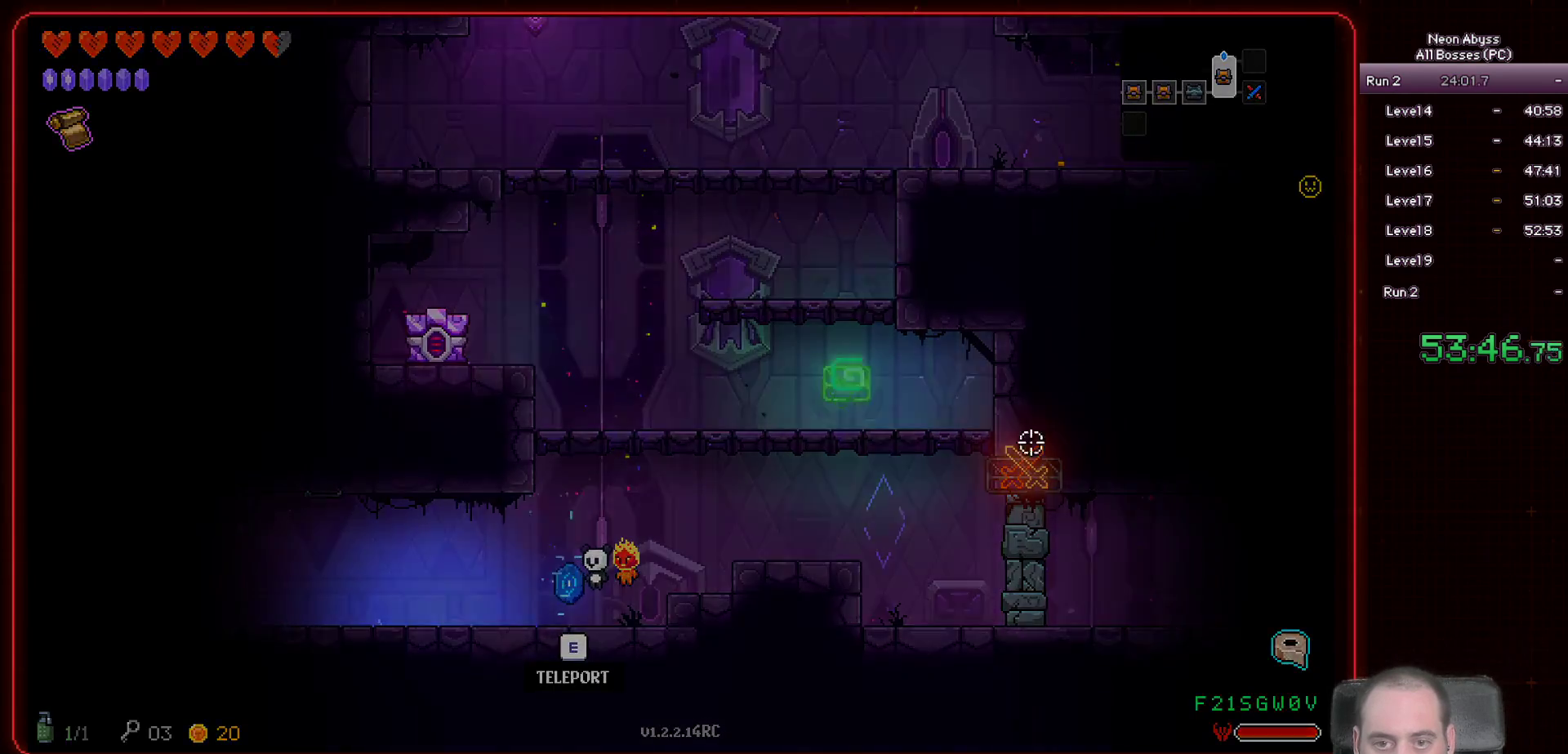
{"keys": ["d"], "mouse": [], "events": [[451, "d", "down"]]}
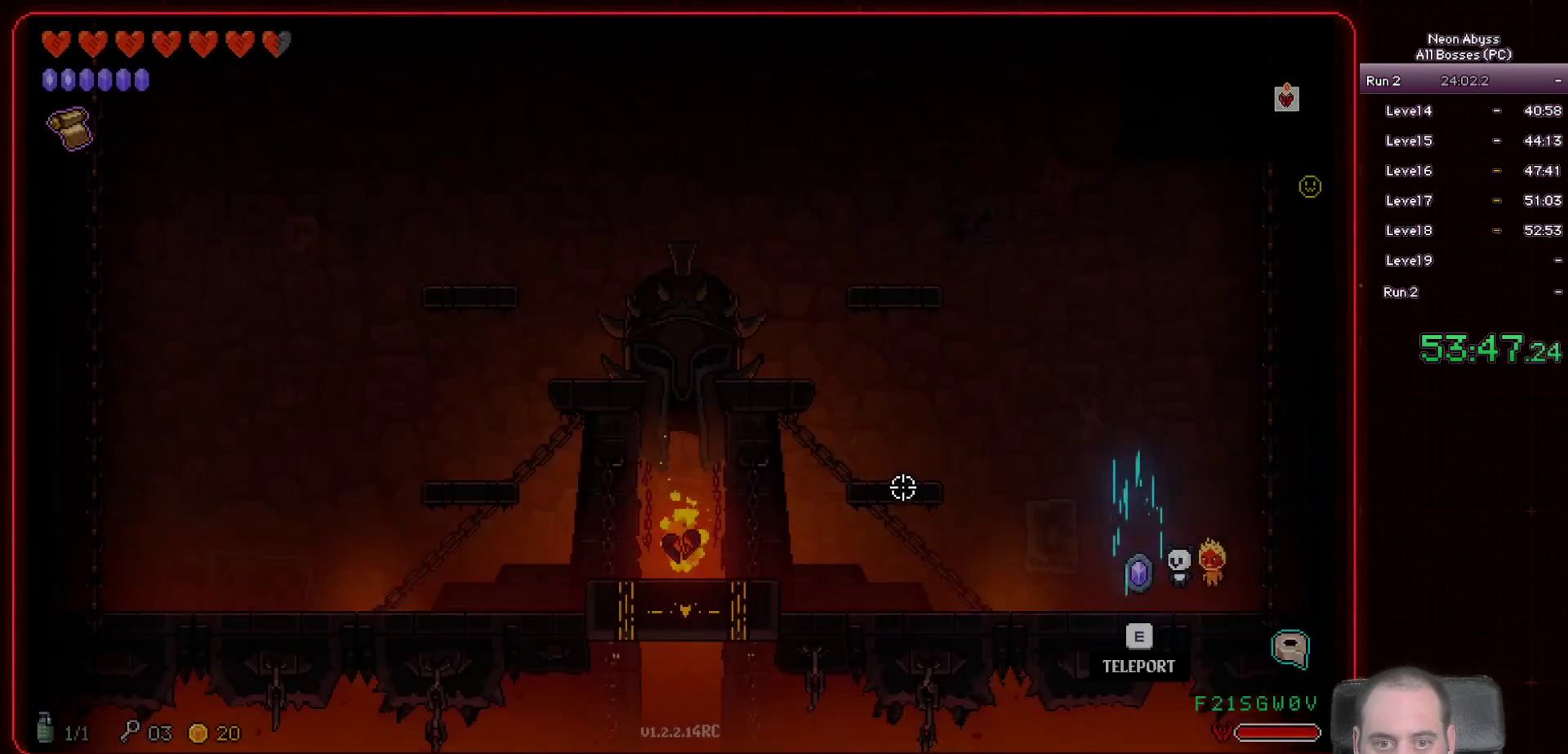
{"keys": ["a"], "mouse": [], "events": [[50, "w", "down"], [233, "a", "down"], [250, "d", "up"], [317, "w", "up"]]}
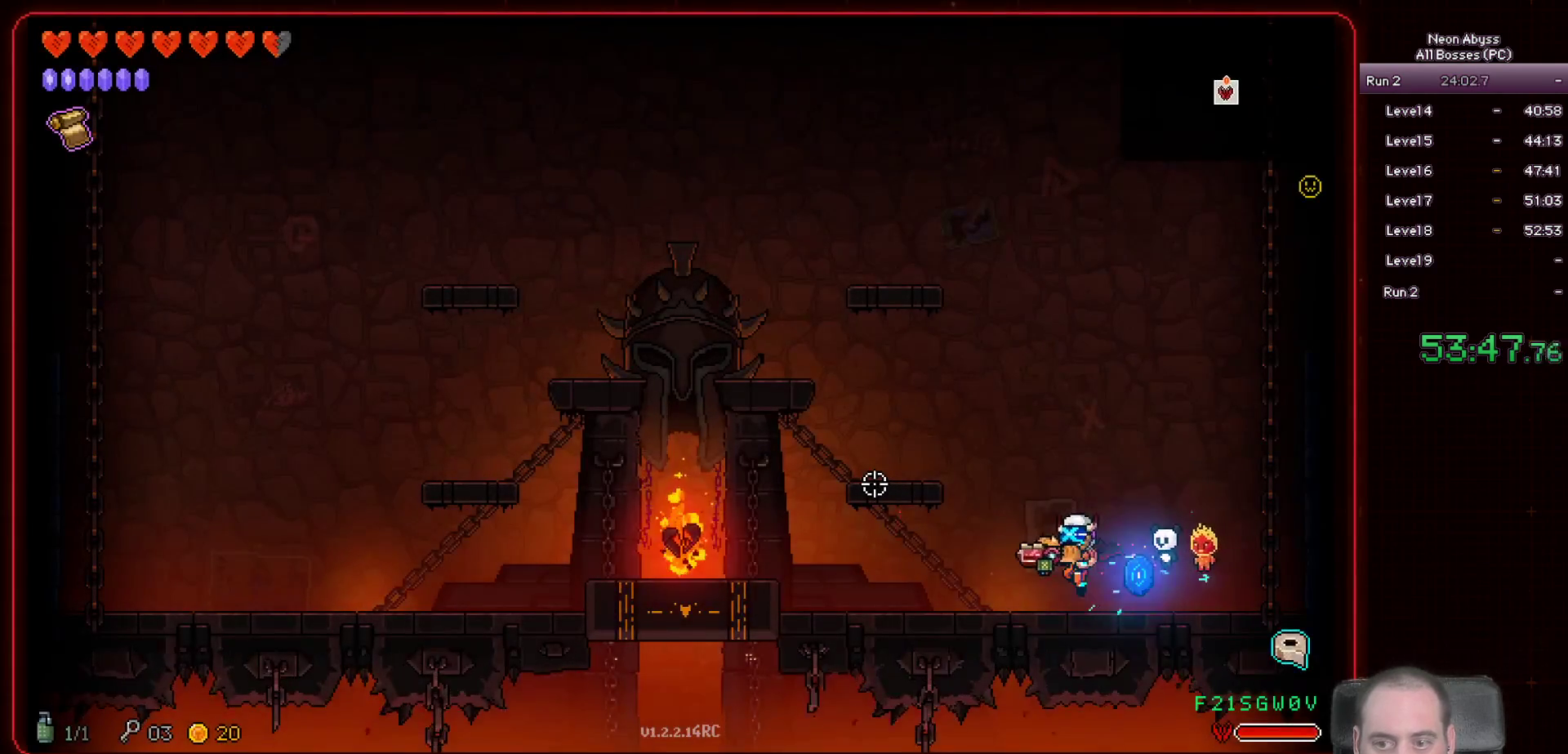
{"keys": ["a"], "mouse": [], "events": [[350, "w", "down"], [451, "w", "up"]]}
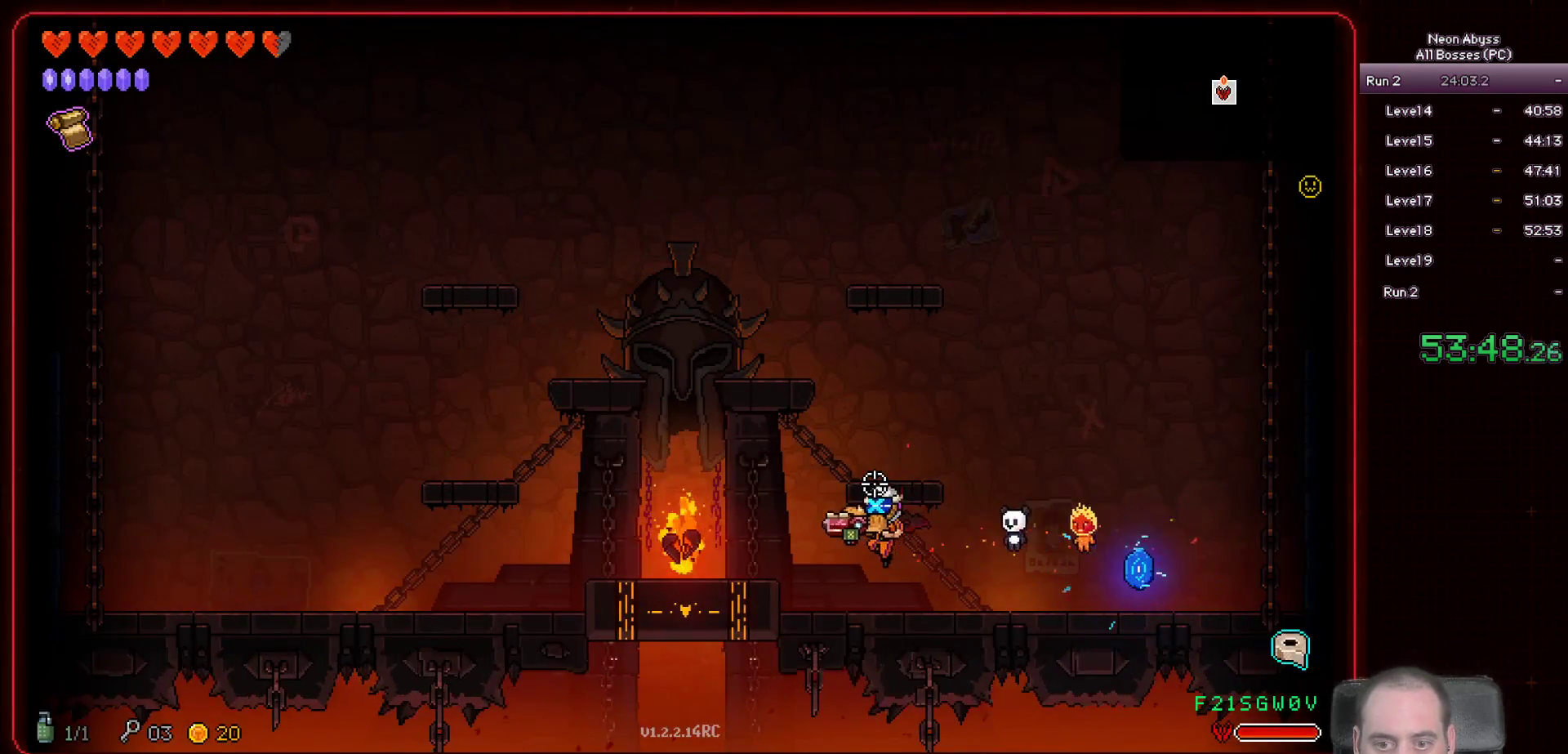
{"keys": ["e", "s"], "mouse": [], "events": [[267, "s", "down"], [450, "a", "up"], [450, "e", "down"]]}
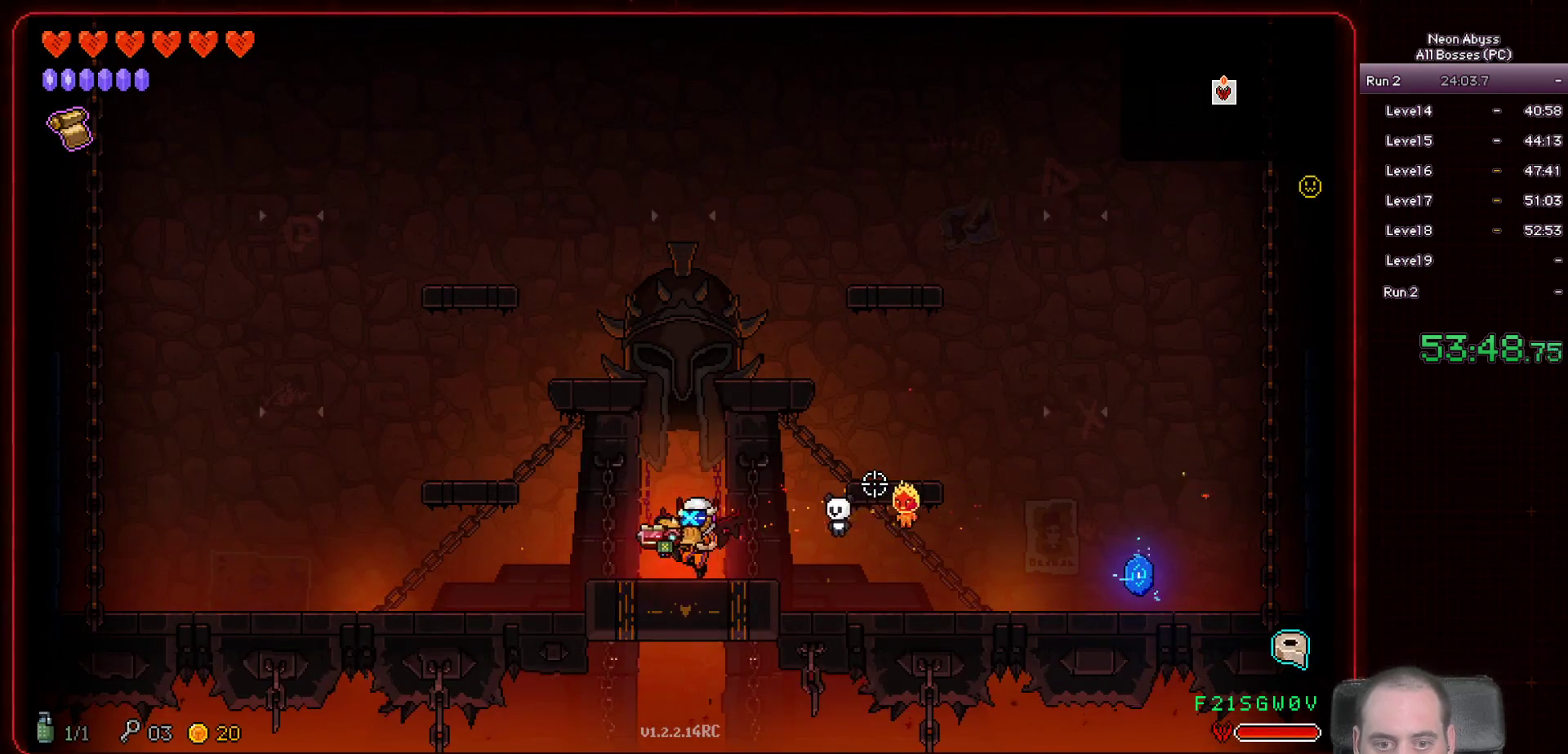
{"keys": ["w"], "mouse": [], "events": [[67, "e", "up"], [150, "s", "up"], [217, "a", "down"], [267, "a", "up"], [334, "w", "down"]]}
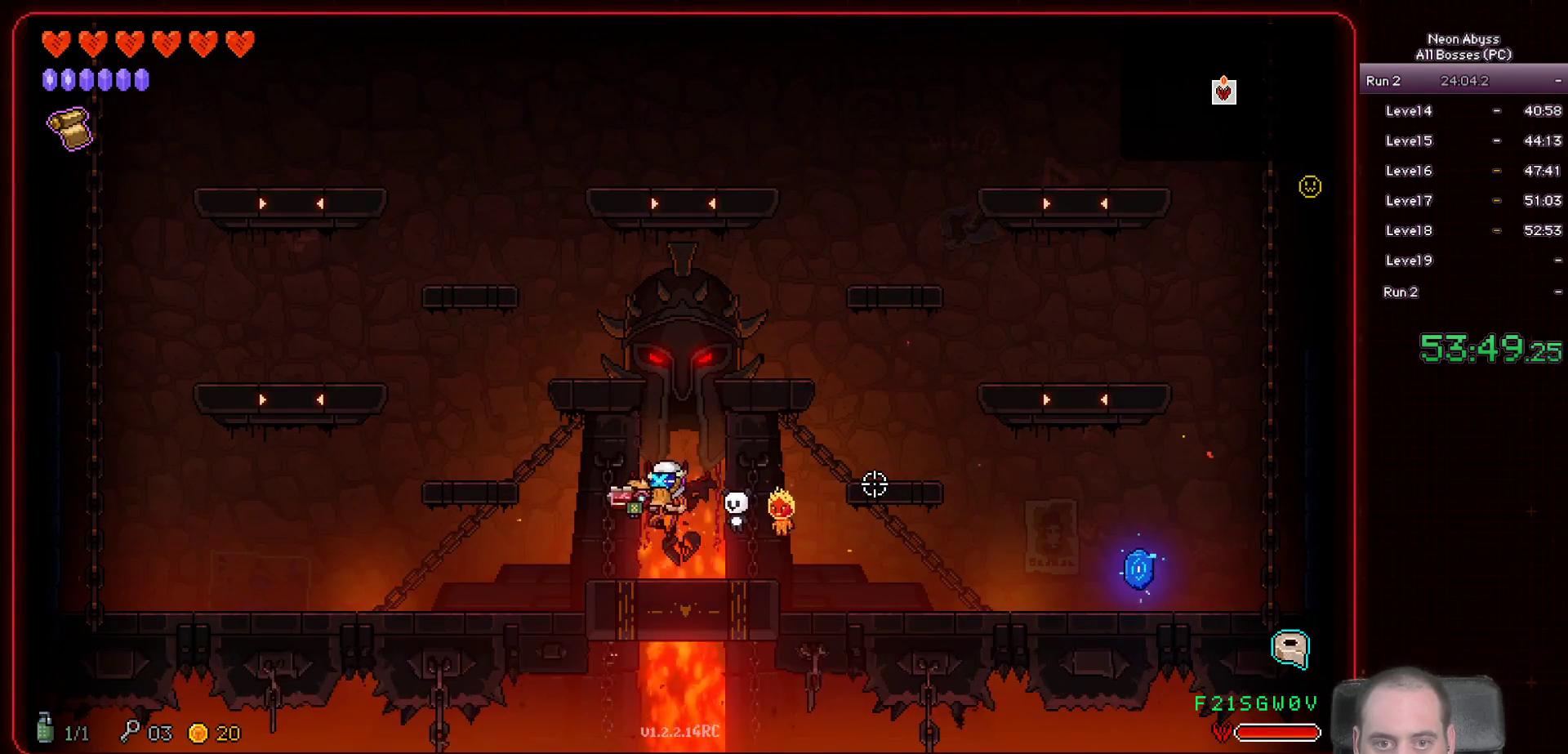
{"keys": [], "mouse": [], "events": [[83, "w", "up"]]}
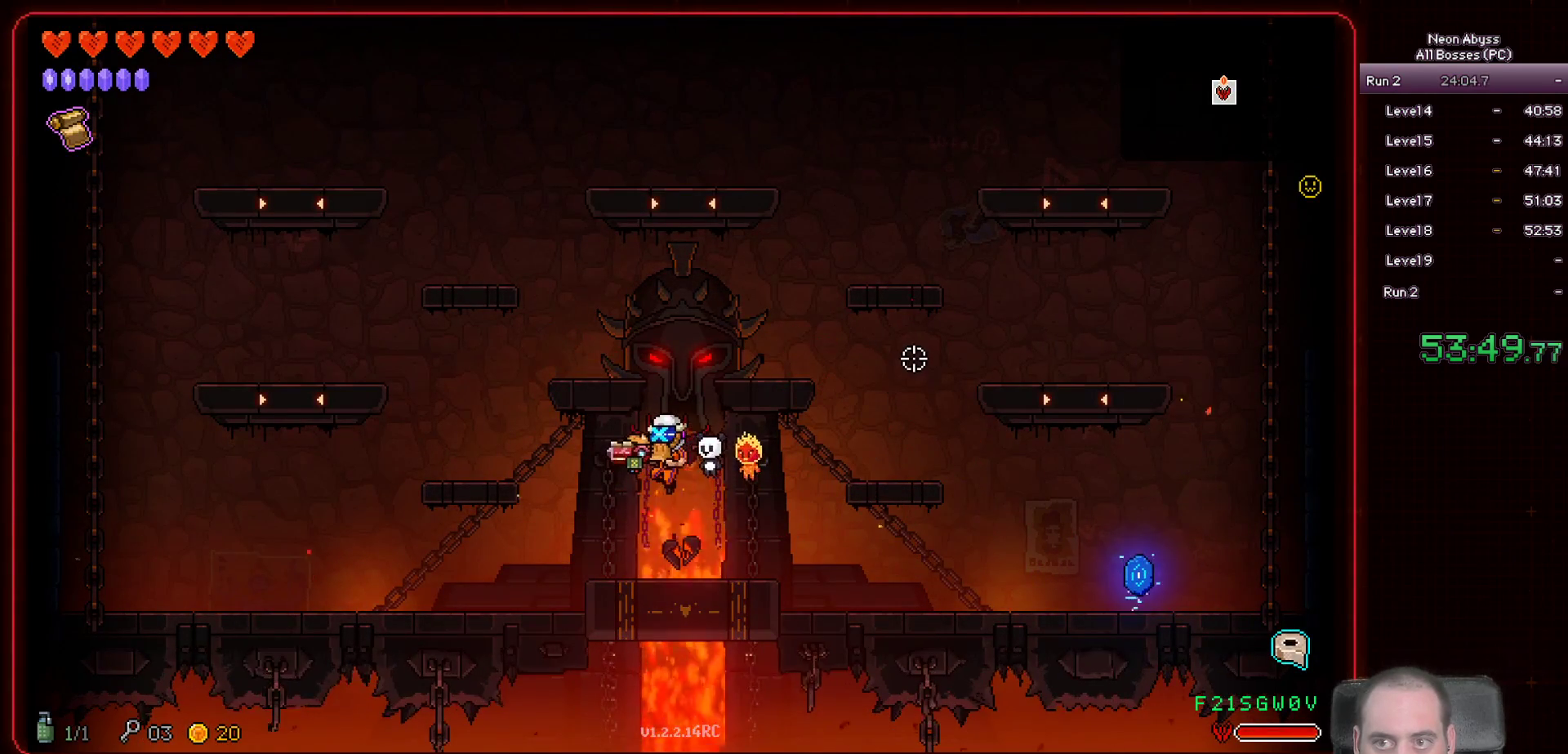
{"keys": [], "mouse": [], "events": []}
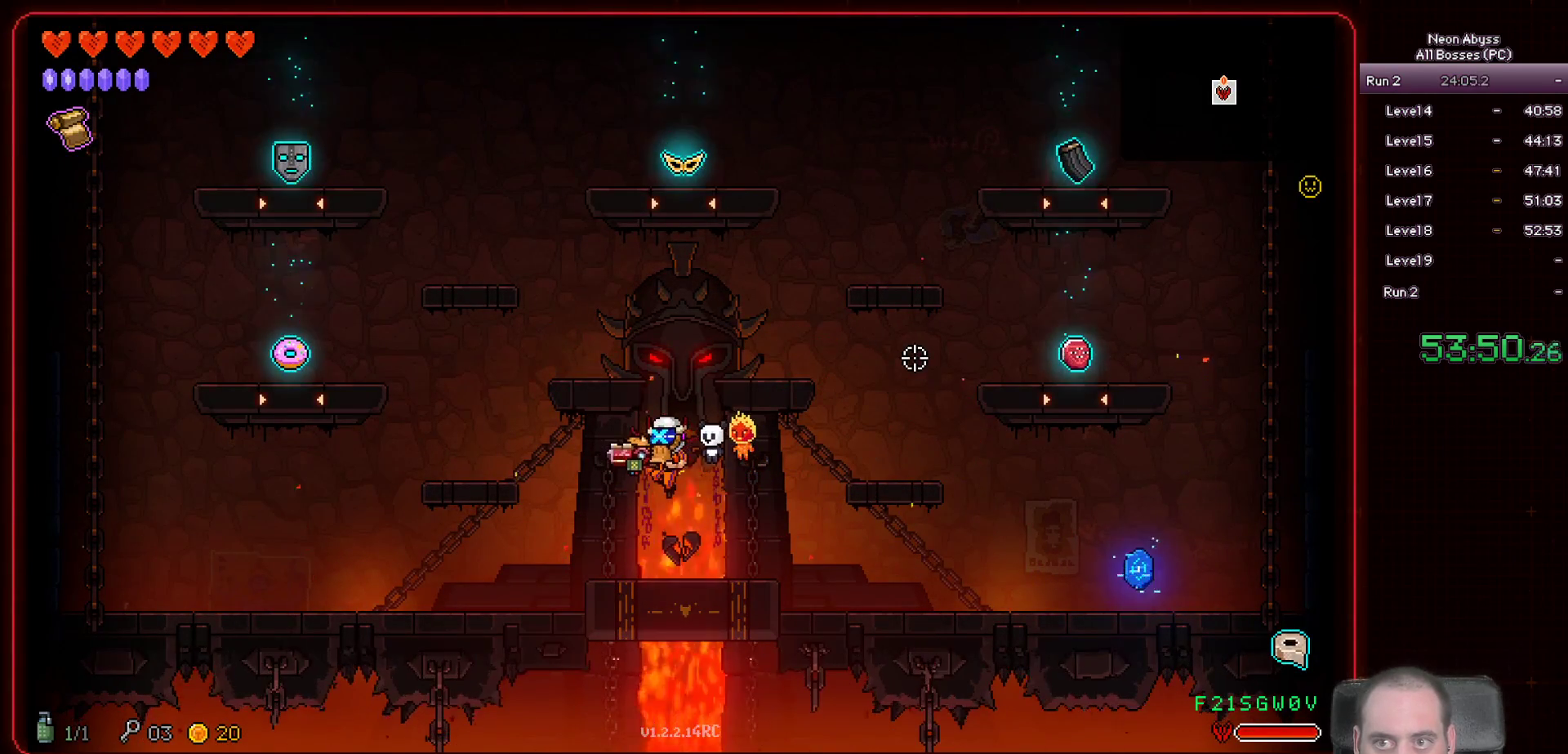
{"keys": ["d", "w"], "mouse": [], "events": [[33, "d", "down"], [100, "w", "down"]]}
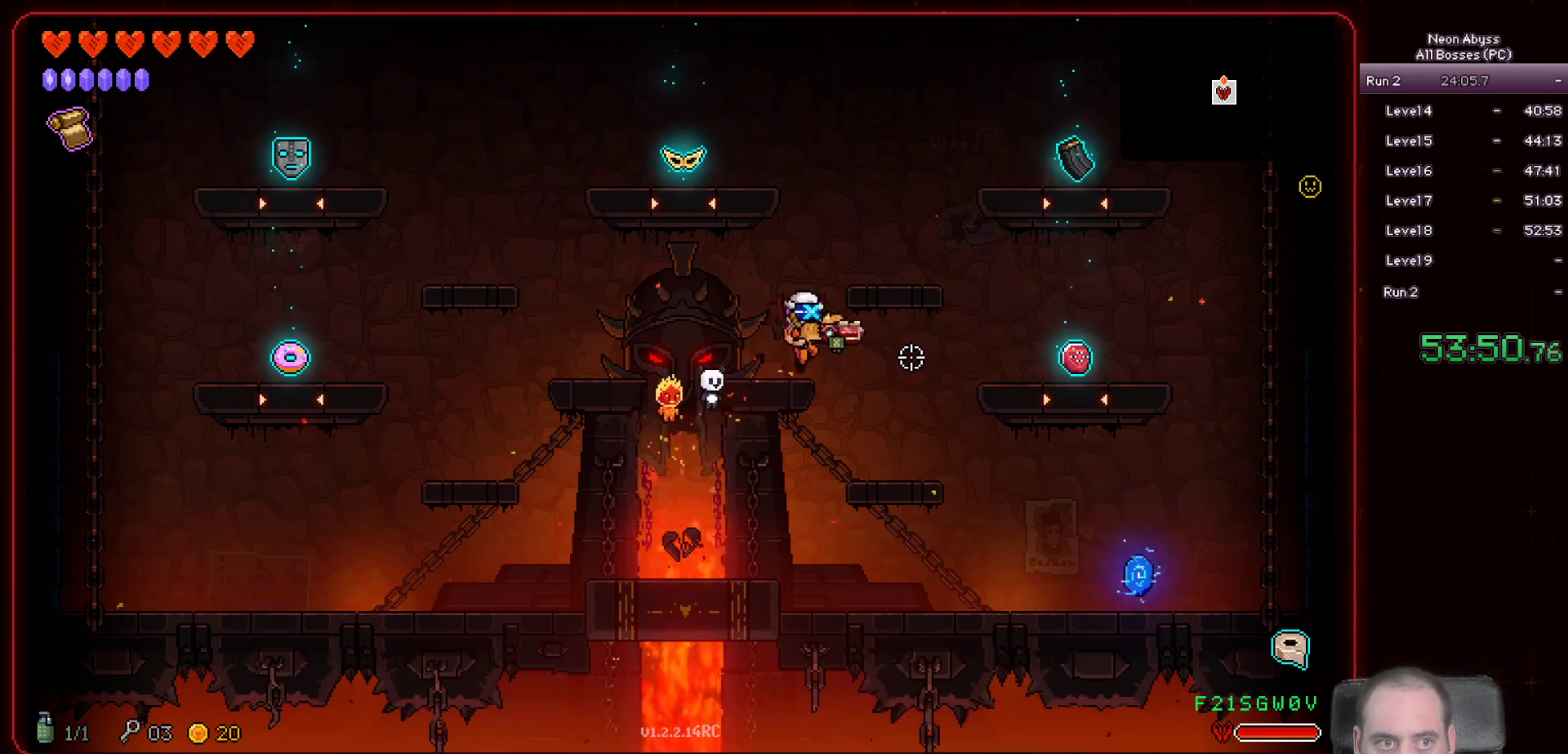
{"keys": [], "mouse": [], "events": [[267, "w", "up"], [401, "w", "down"], [501, "d", "up"], [501, "w", "up"]]}
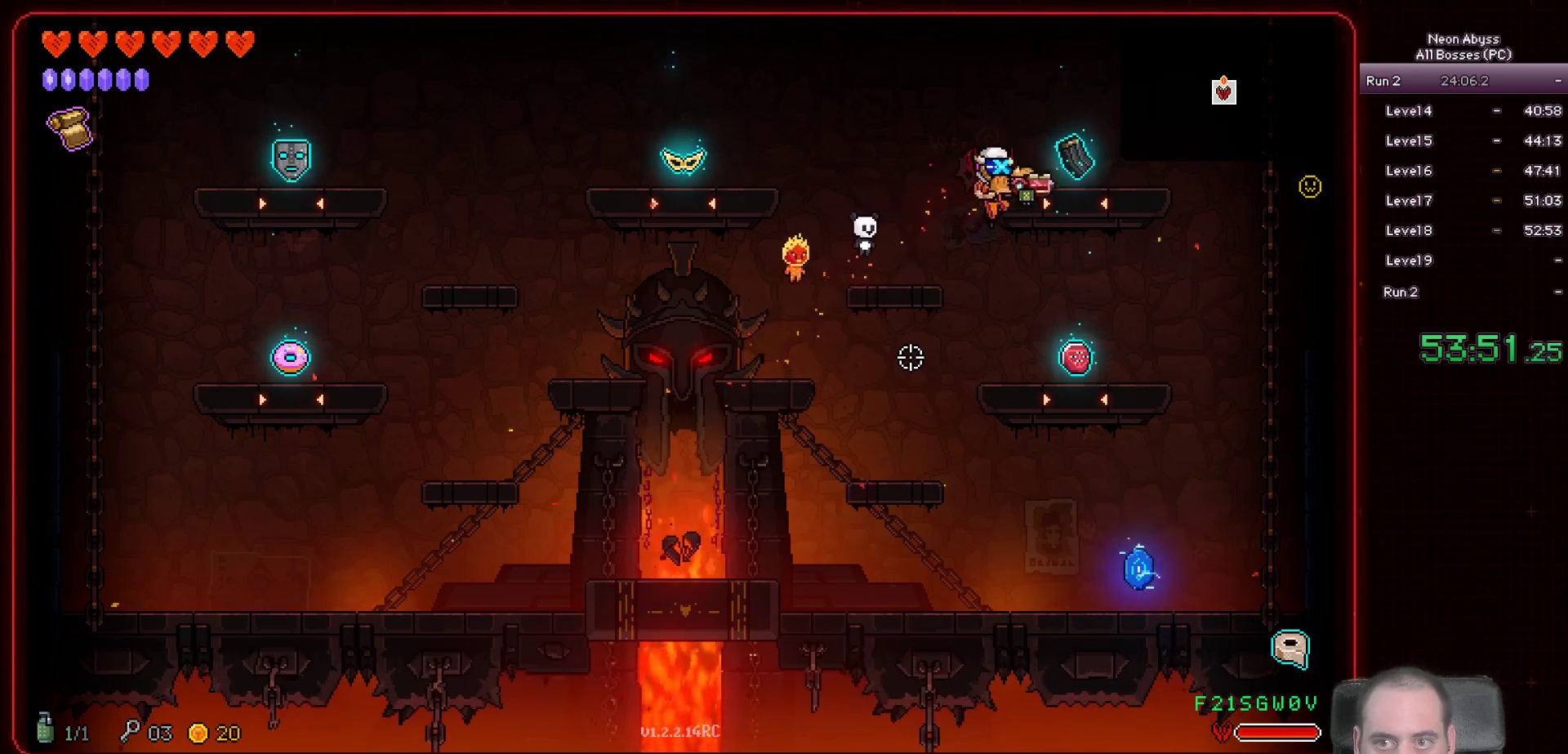
{"keys": ["d"], "mouse": [], "events": [[417, "w", "down"], [500, "d", "down"], [500, "w", "up"]]}
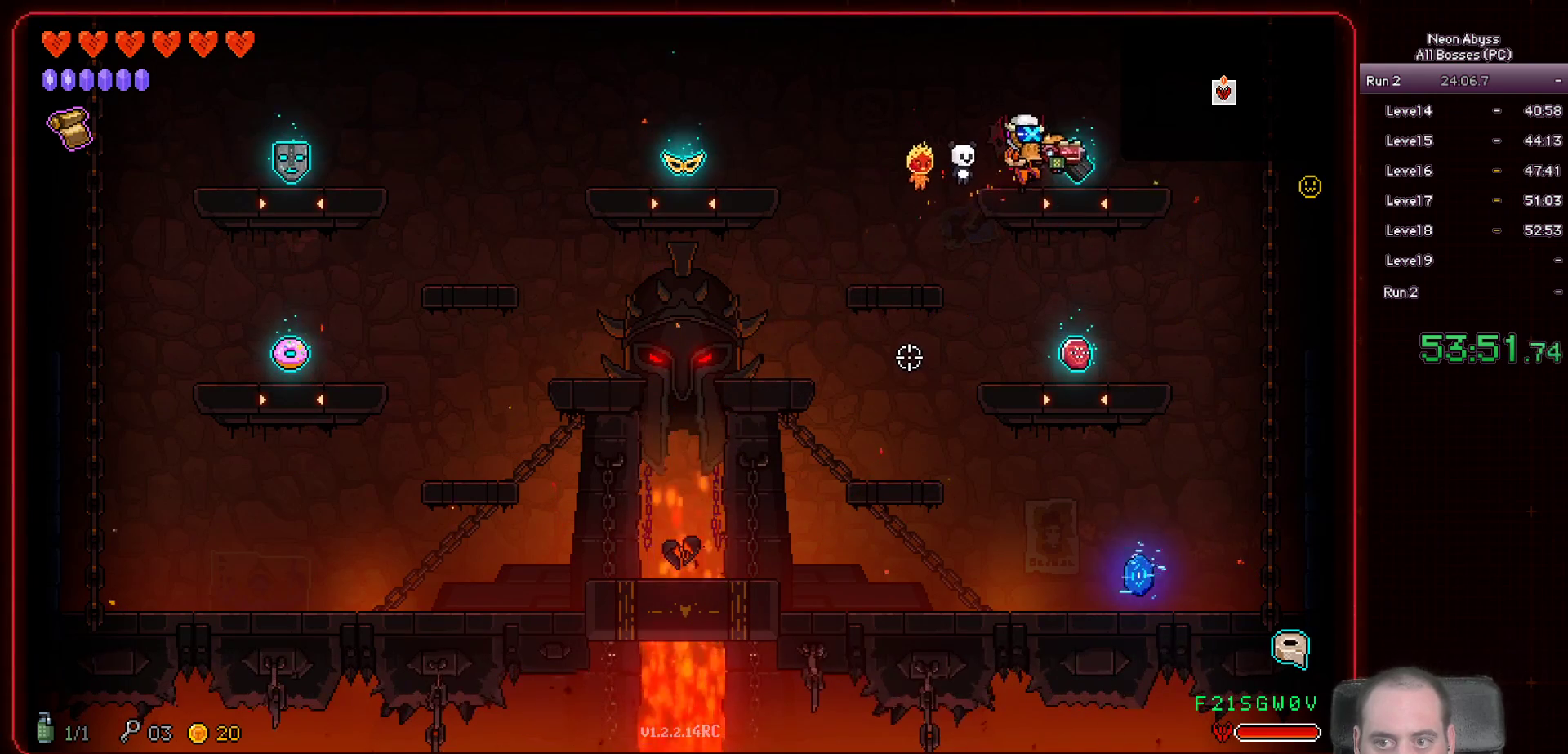
{"keys": ["s"], "mouse": [], "events": [[150, "d", "up"], [217, "s", "down"]]}
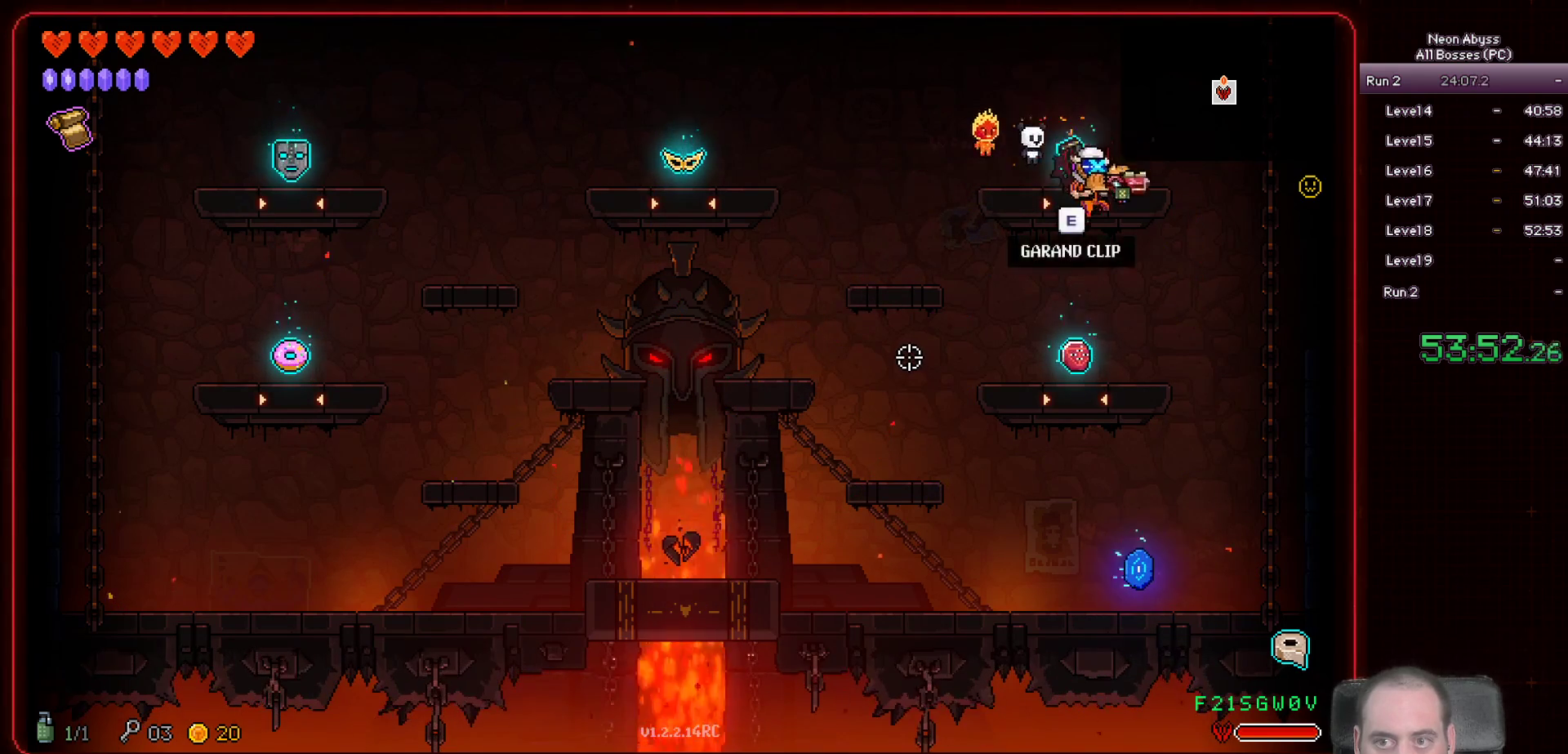
{"keys": ["e"], "mouse": [], "events": [[16, "a", "down"], [200, "a", "up"], [417, "s", "up"], [433, "e", "down"]]}
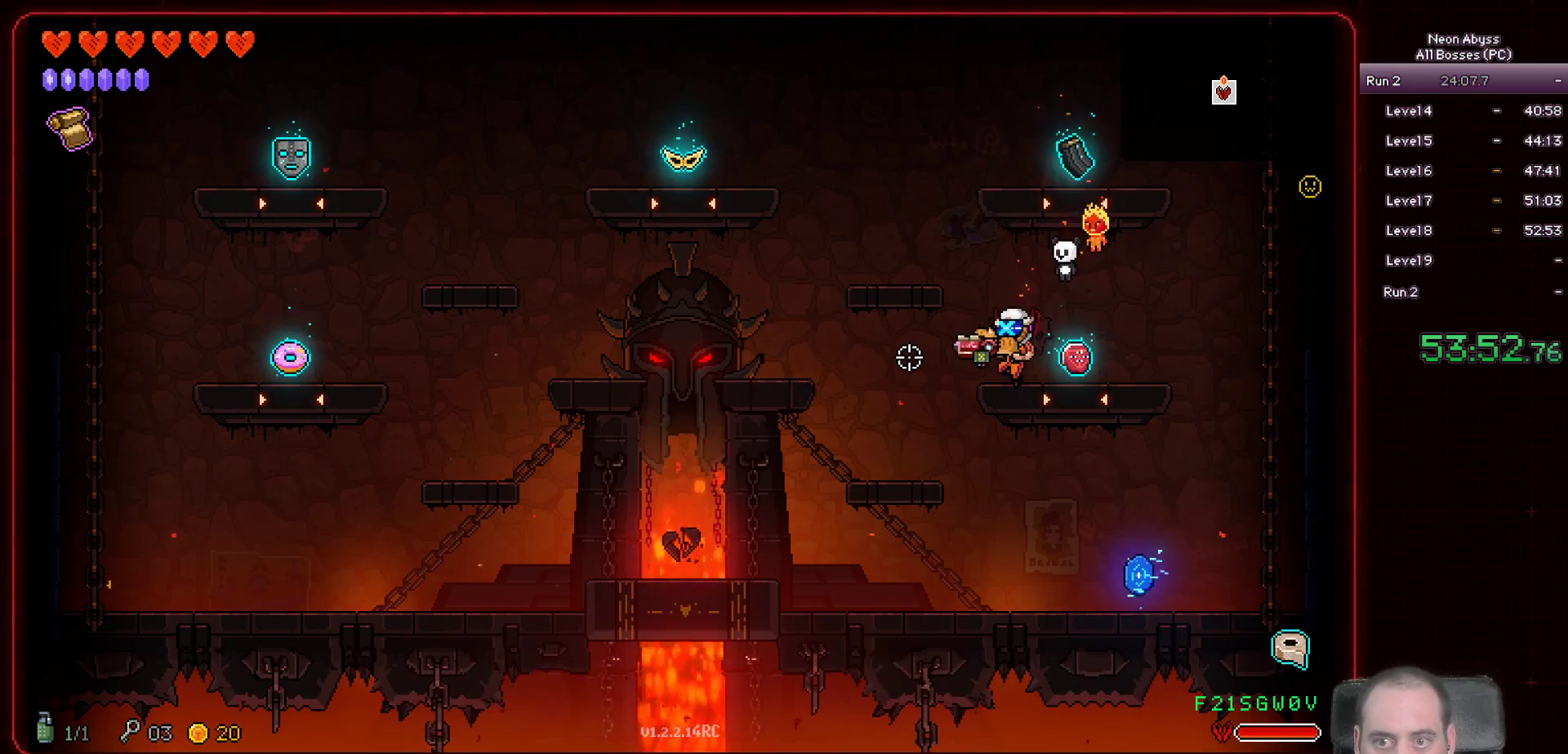
{"keys": ["e"], "mouse": [], "events": [[33, "e", "up"], [167, "d", "down"], [317, "d", "up"], [417, "e", "down"]]}
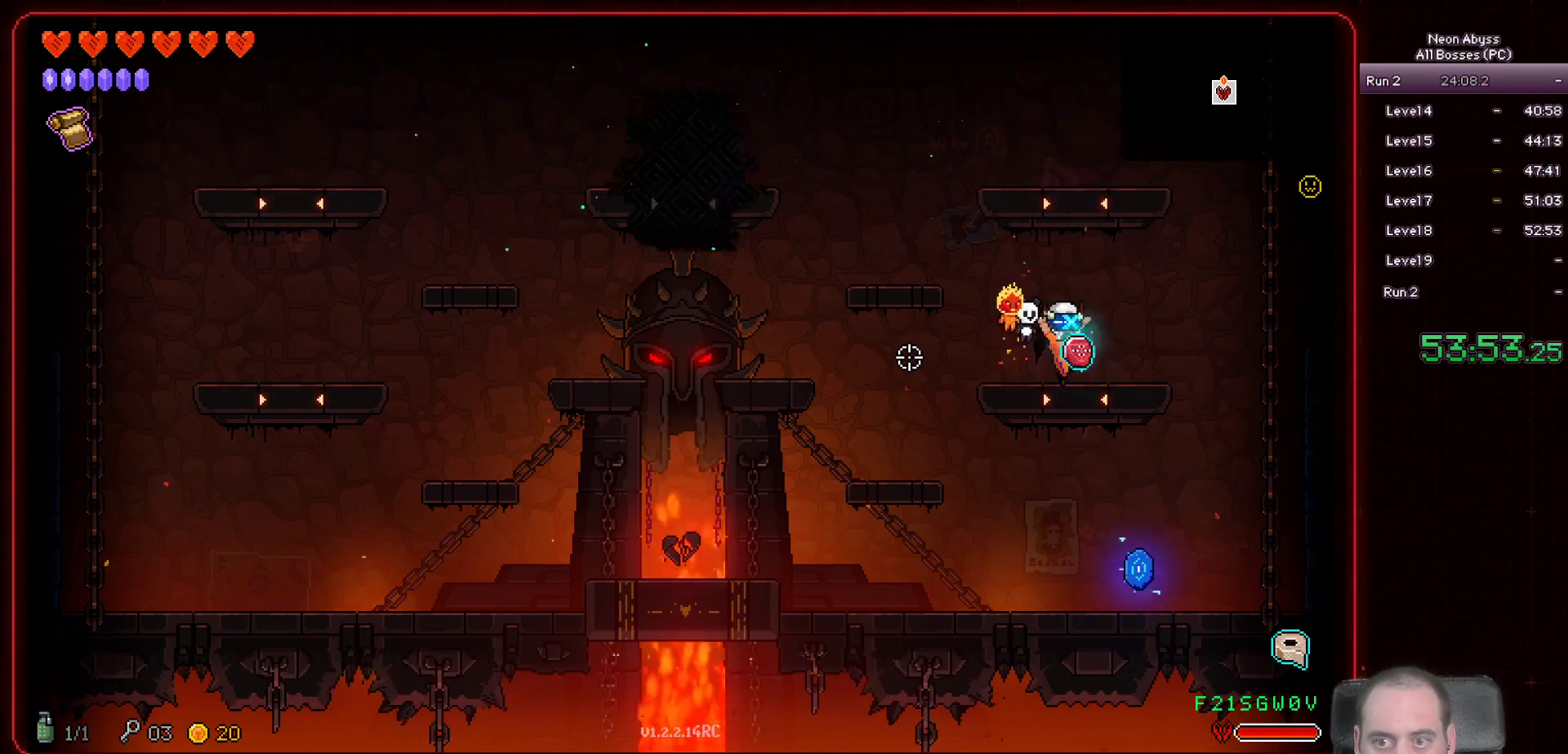
{"keys": ["s"], "mouse": [], "events": [[33, "e", "up"], [33, "s", "down"], [300, "d", "down"], [500, "d", "up"]]}
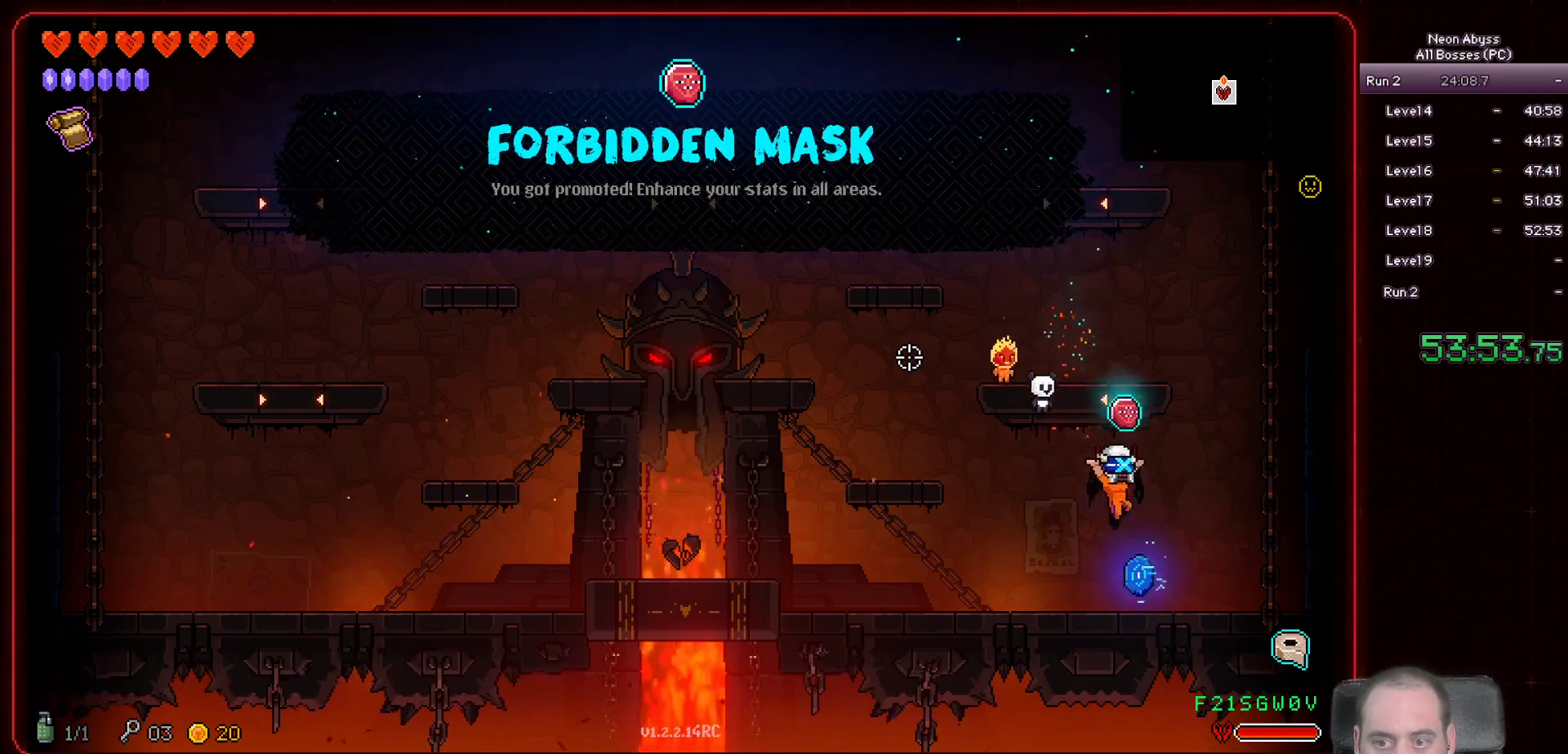
{"keys": [], "mouse": [], "events": [[150, "a", "down"], [250, "s", "up"], [267, "a", "up"], [317, "e", "down"], [417, "e", "up"]]}
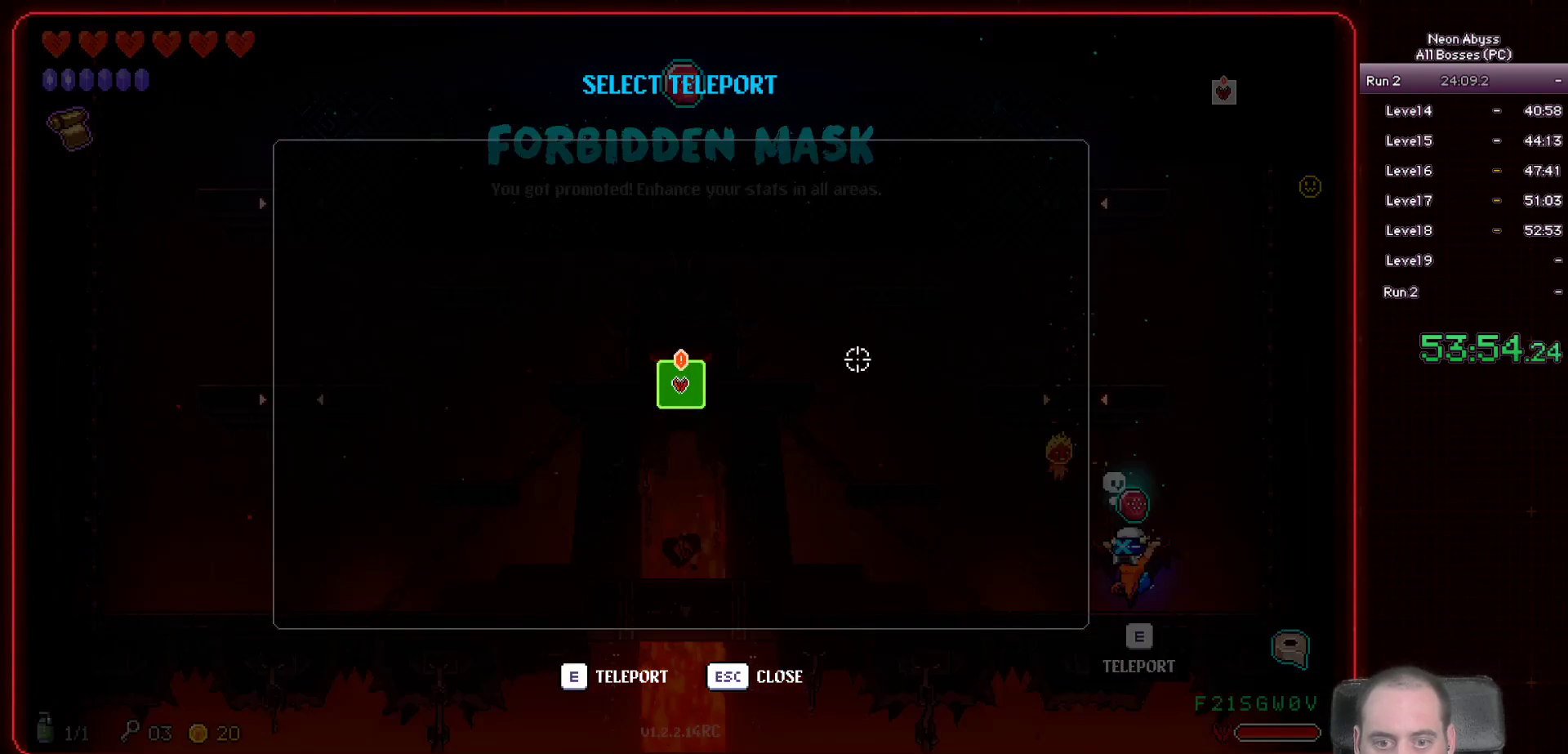
{"keys": [], "mouse": ["left"], "events": [[433, "mouse_left", "down"]]}
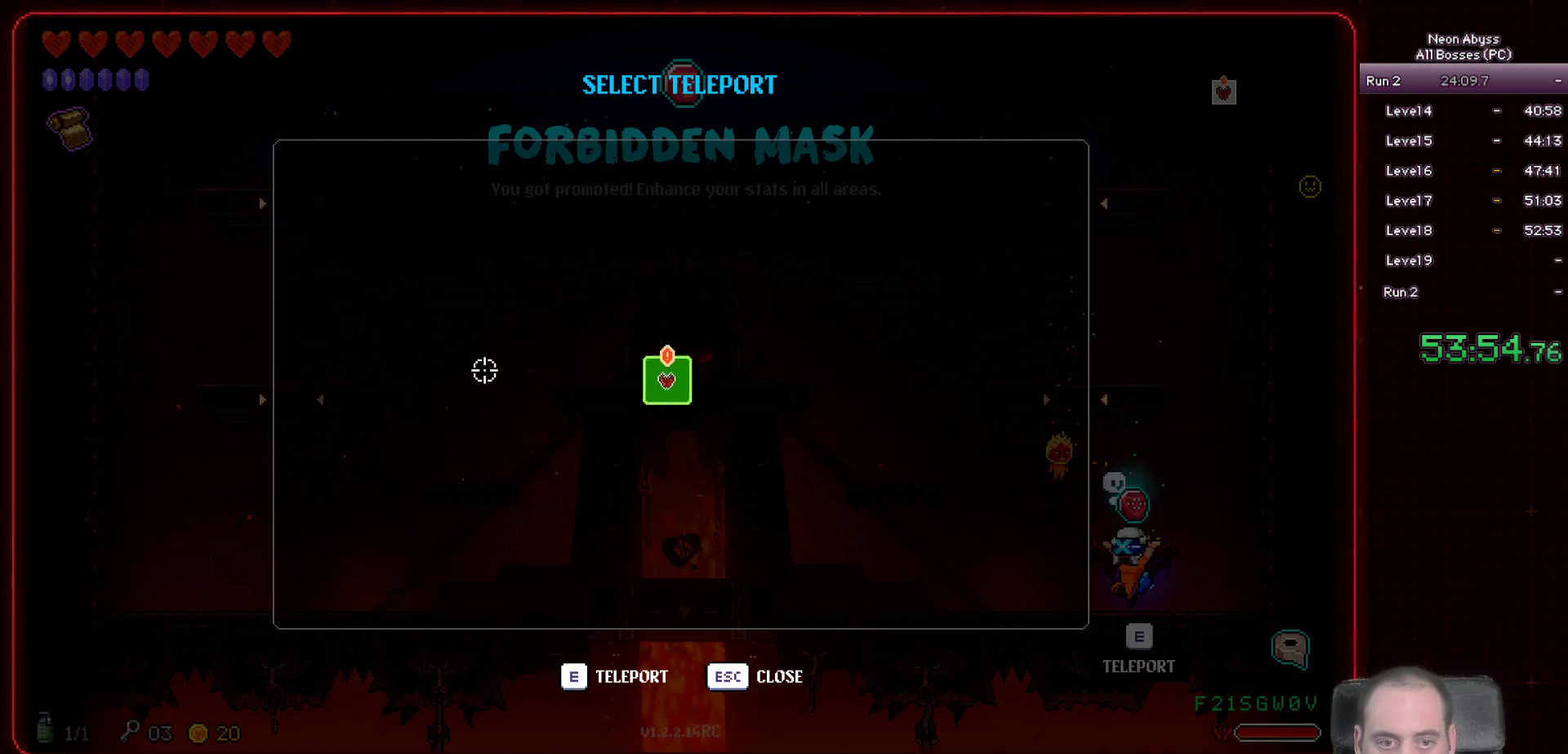
{"keys": [], "mouse": ["left"], "events": [[84, "mouse_left", "up"], [417, "mouse_left", "down"]]}
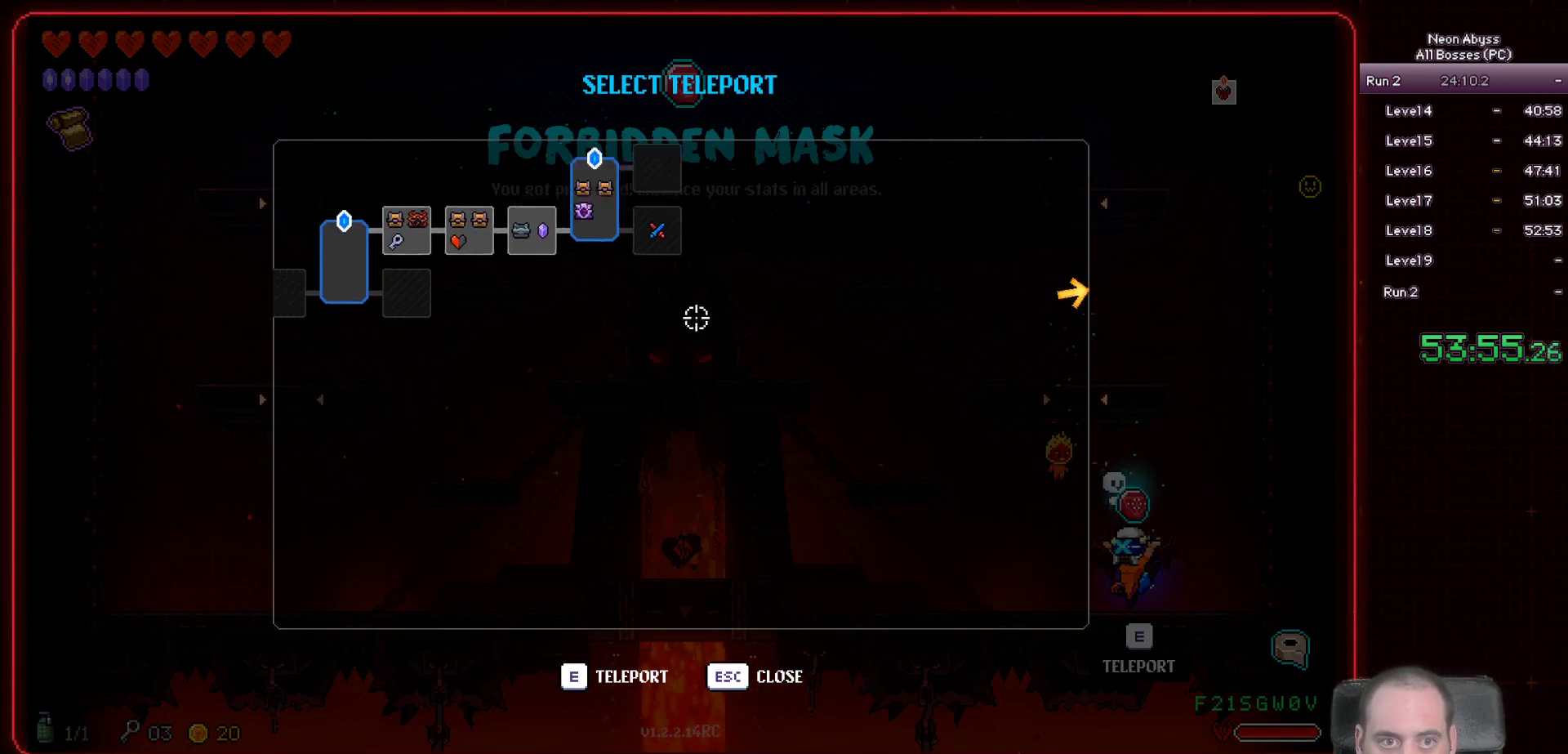
{"keys": [], "mouse": [], "events": [[66, "mouse_left", "up"], [400, "mouse_left", "down"], [467, "mouse_left", "up"]]}
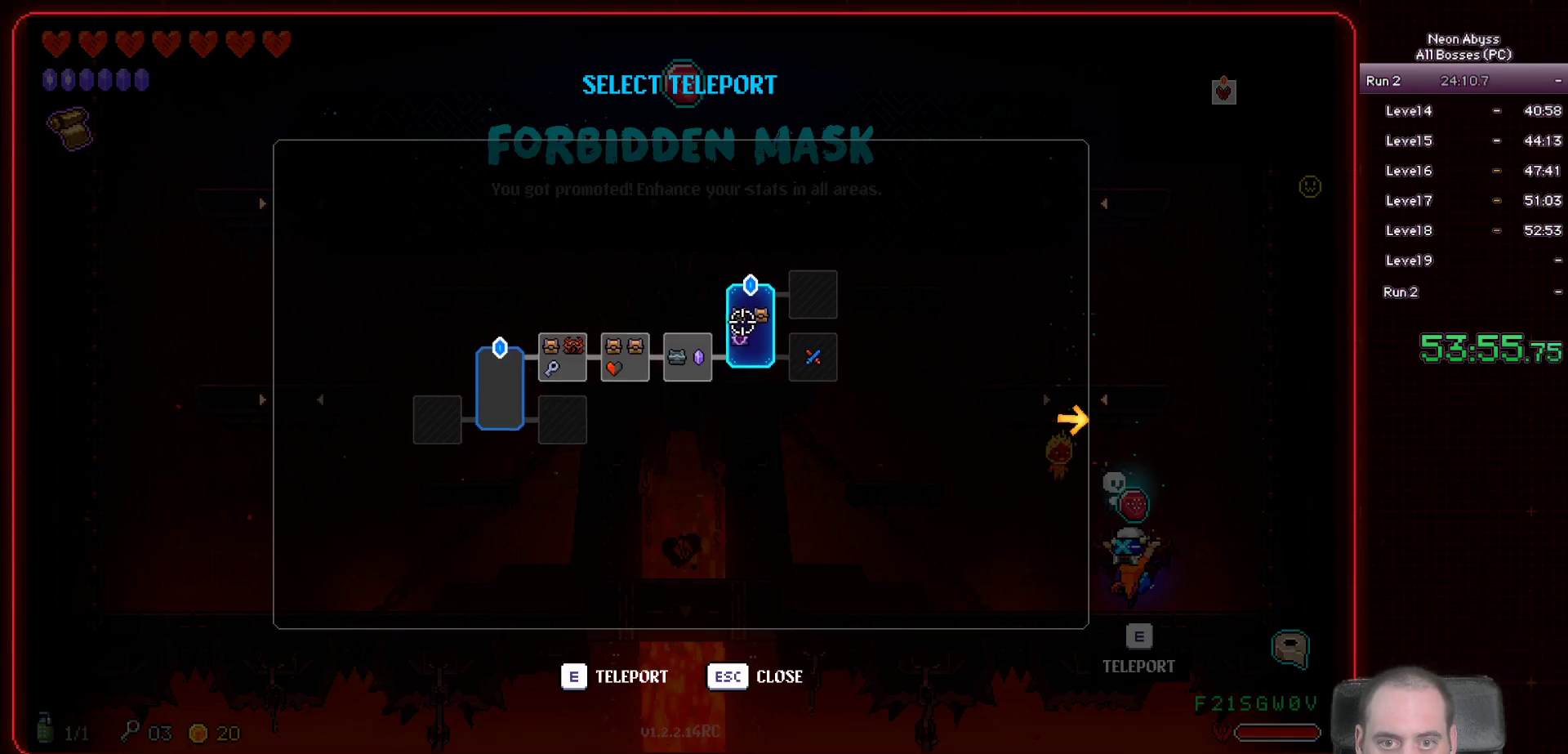
{"keys": ["d", "w"], "mouse": [], "events": [[100, "d", "down"], [217, "w", "down"]]}
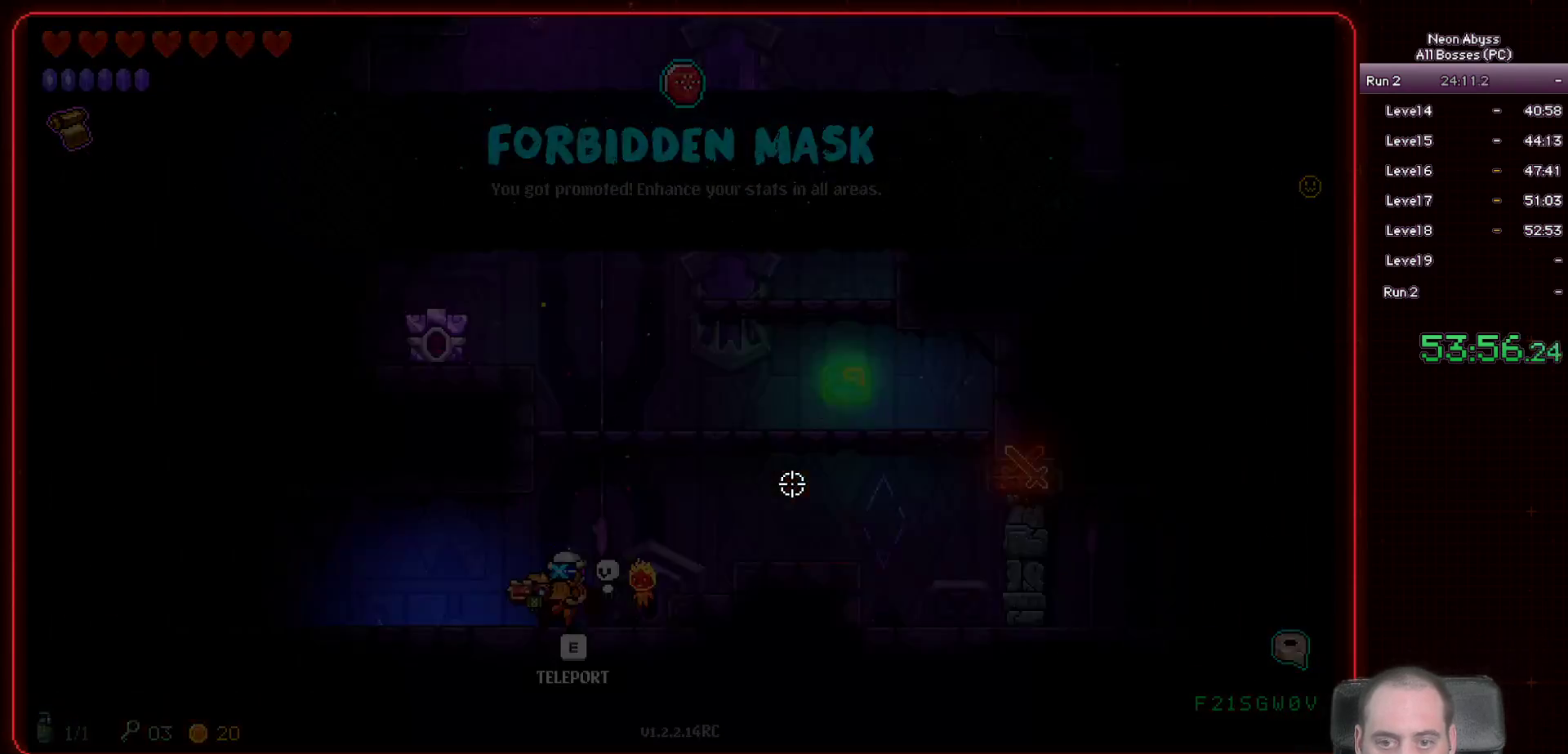
{"keys": ["d", "w"], "mouse": [], "events": []}
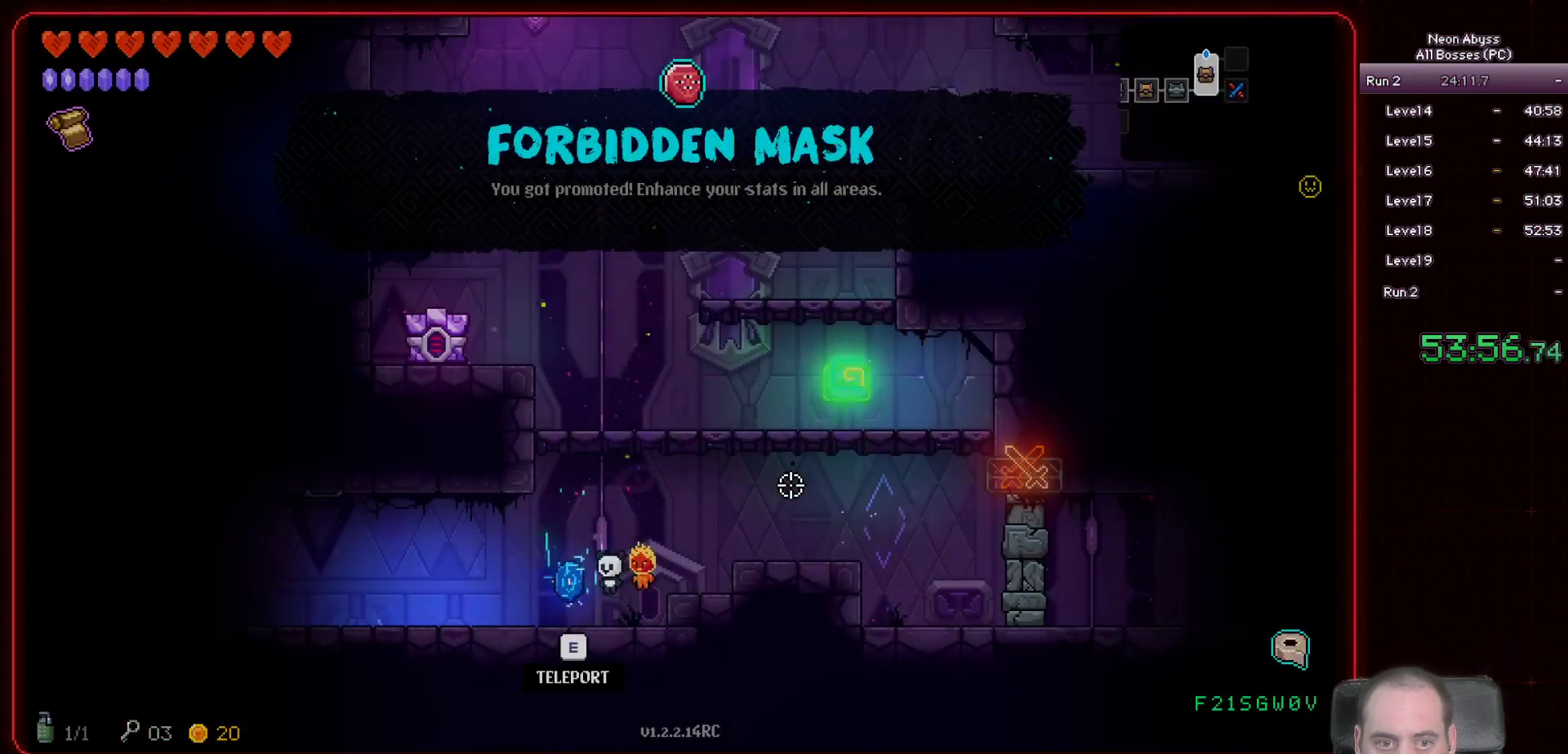
{"keys": ["d", "w"], "mouse": [], "events": [[151, "d", "up"], [401, "d", "down"]]}
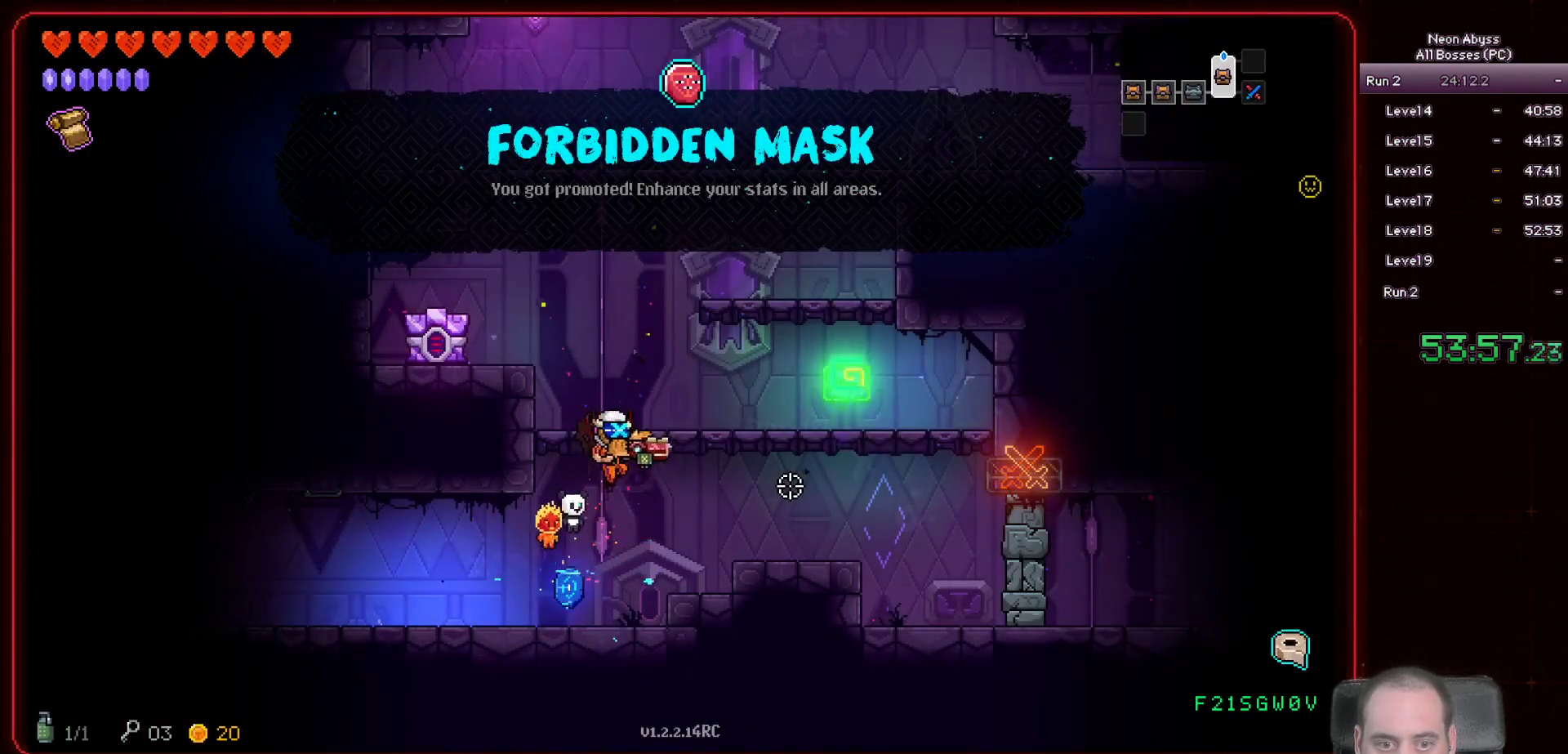
{"keys": ["d", "w"], "mouse": [], "events": [[33, "d", "up"], [133, "d", "down"], [317, "d", "up"], [400, "d", "down"]]}
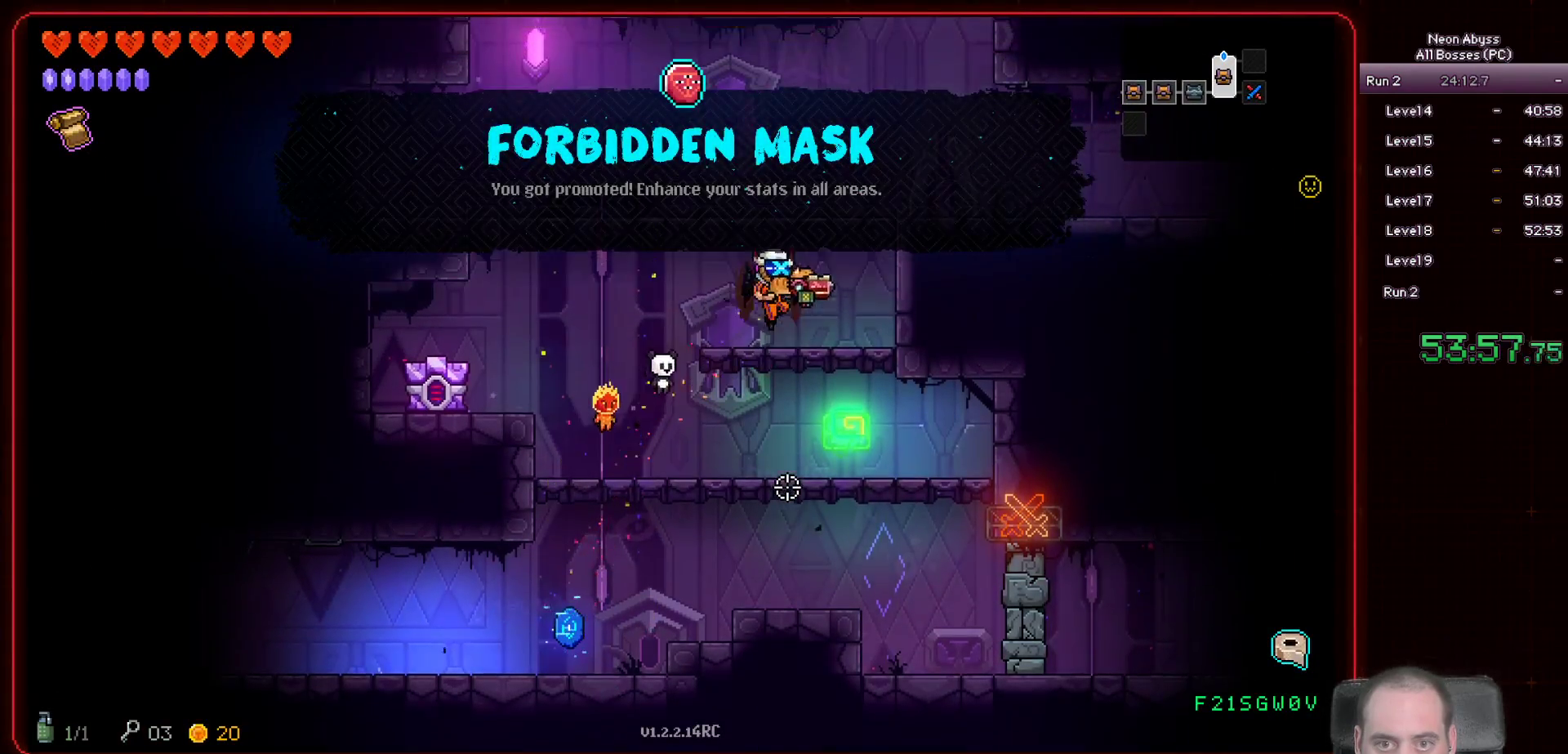
{"keys": ["d", "s"], "mouse": [], "events": [[367, "w", "up"], [501, "s", "down"]]}
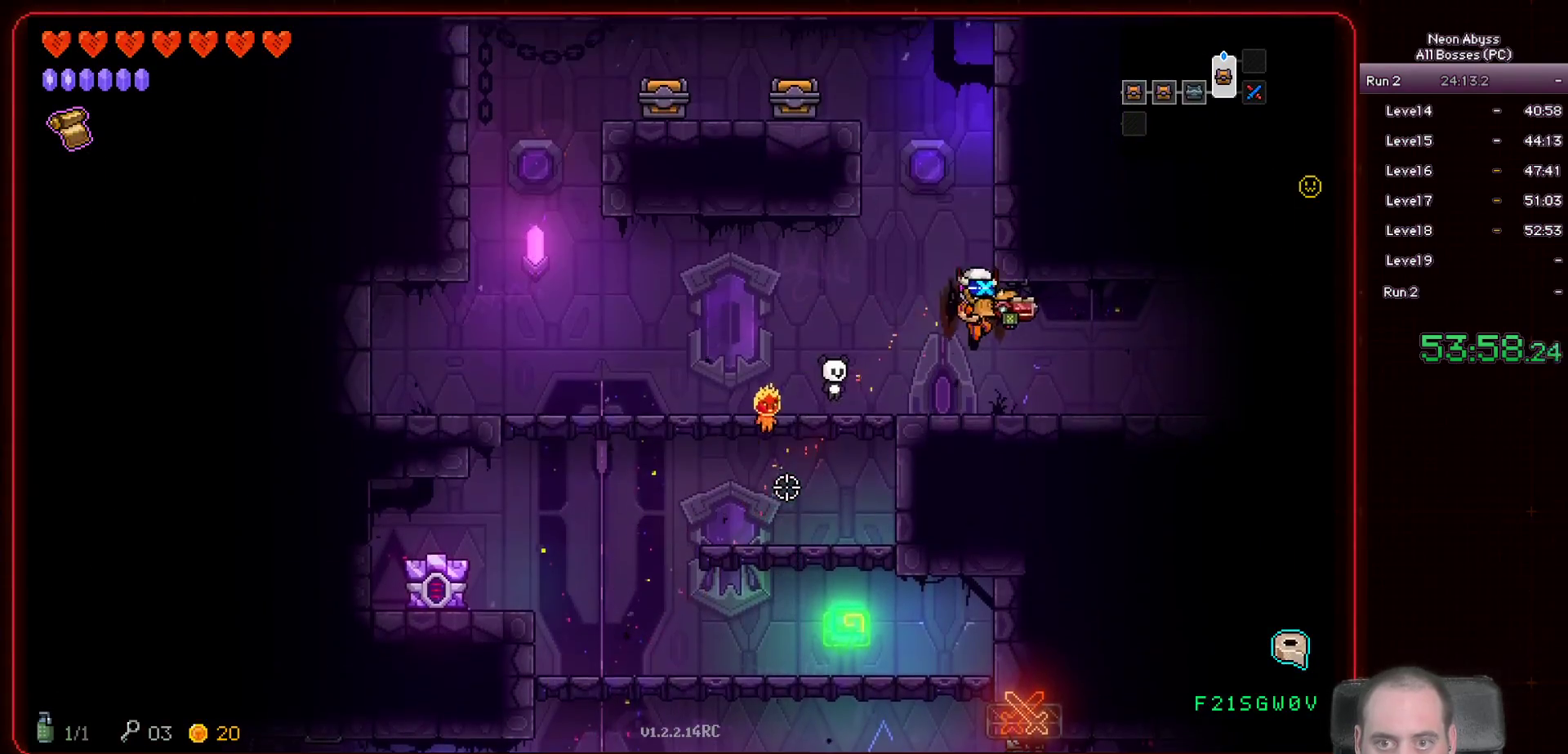
{"keys": ["d"], "mouse": [], "events": [[250, "s", "up"]]}
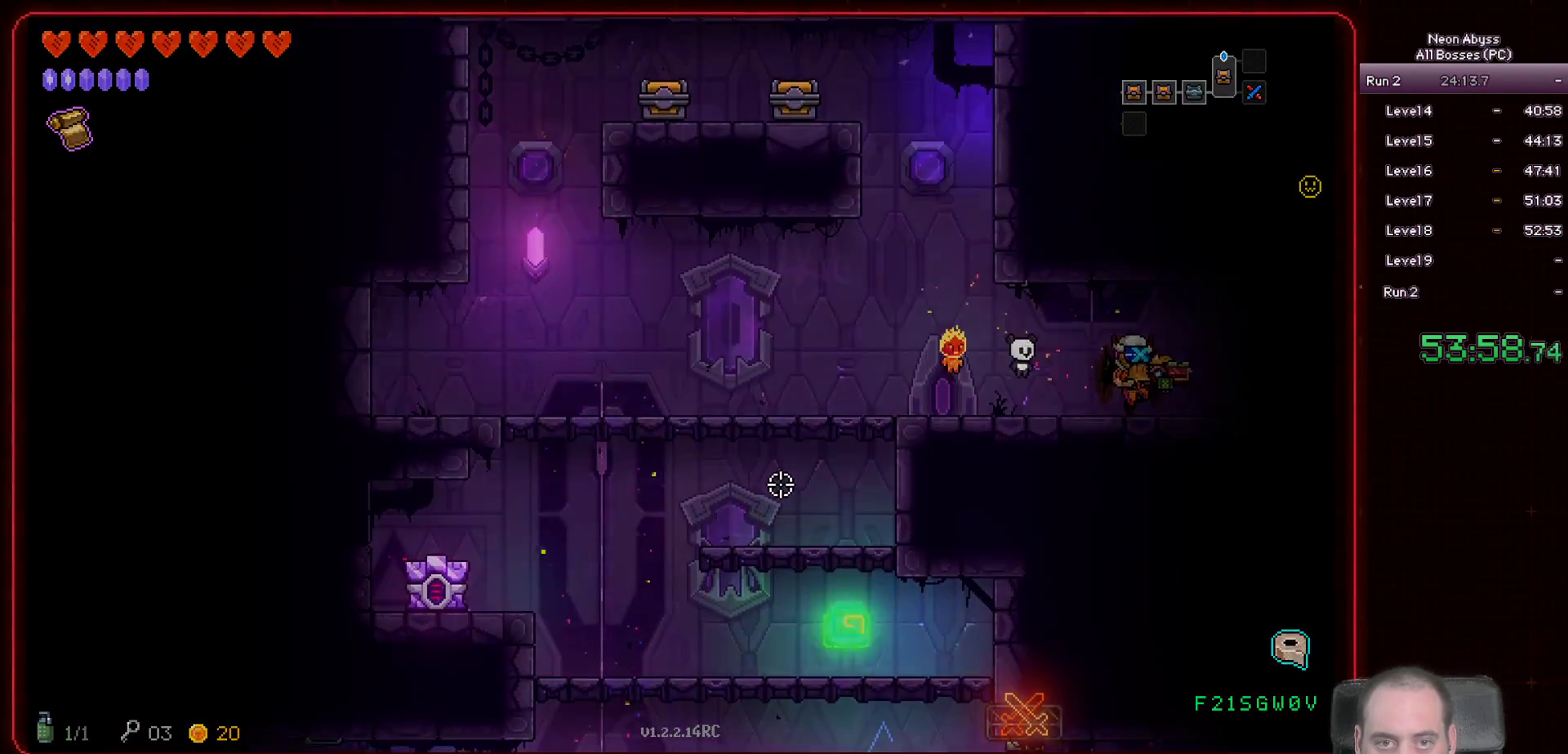
{"keys": ["d"], "mouse": [], "events": []}
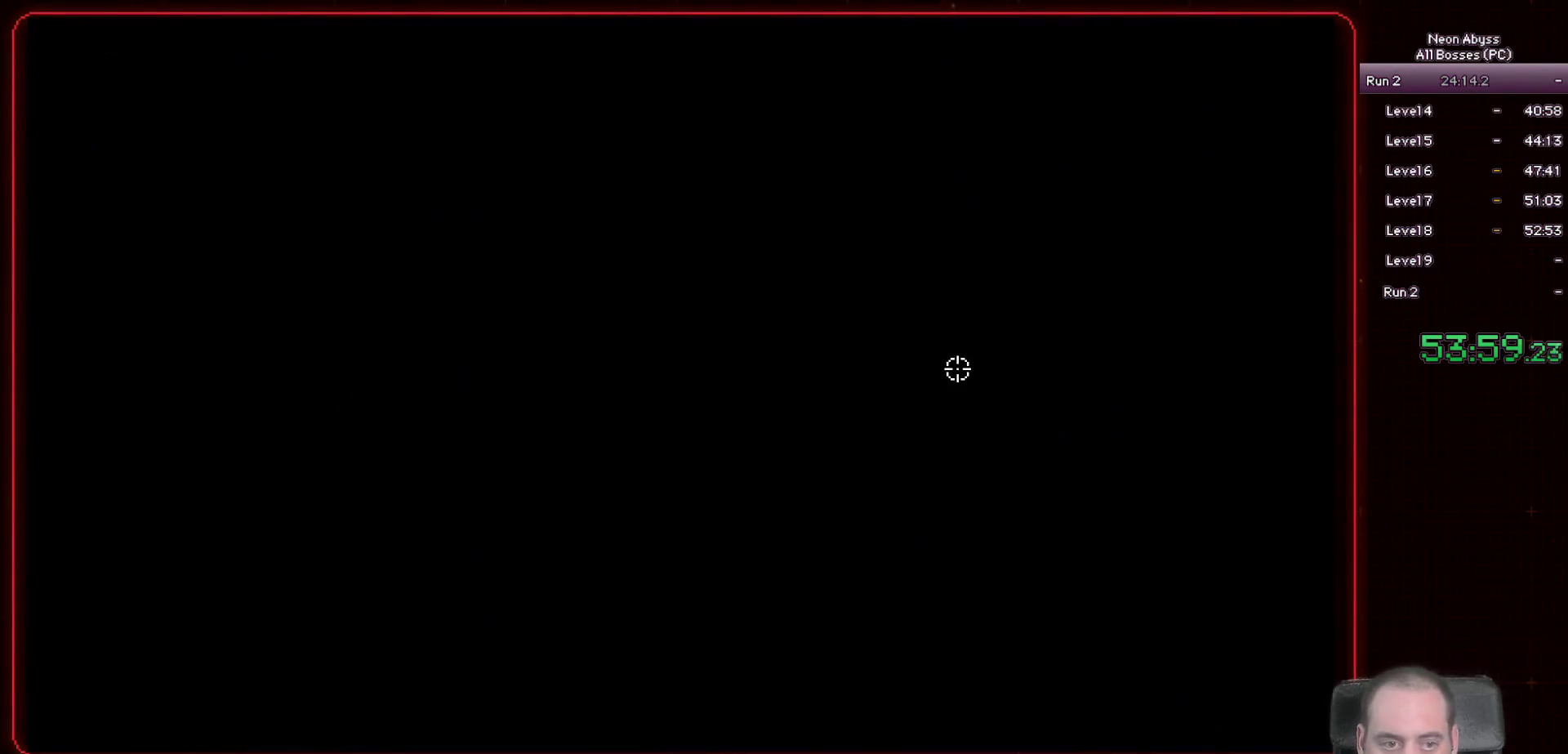
{"keys": ["d"], "mouse": [], "events": []}
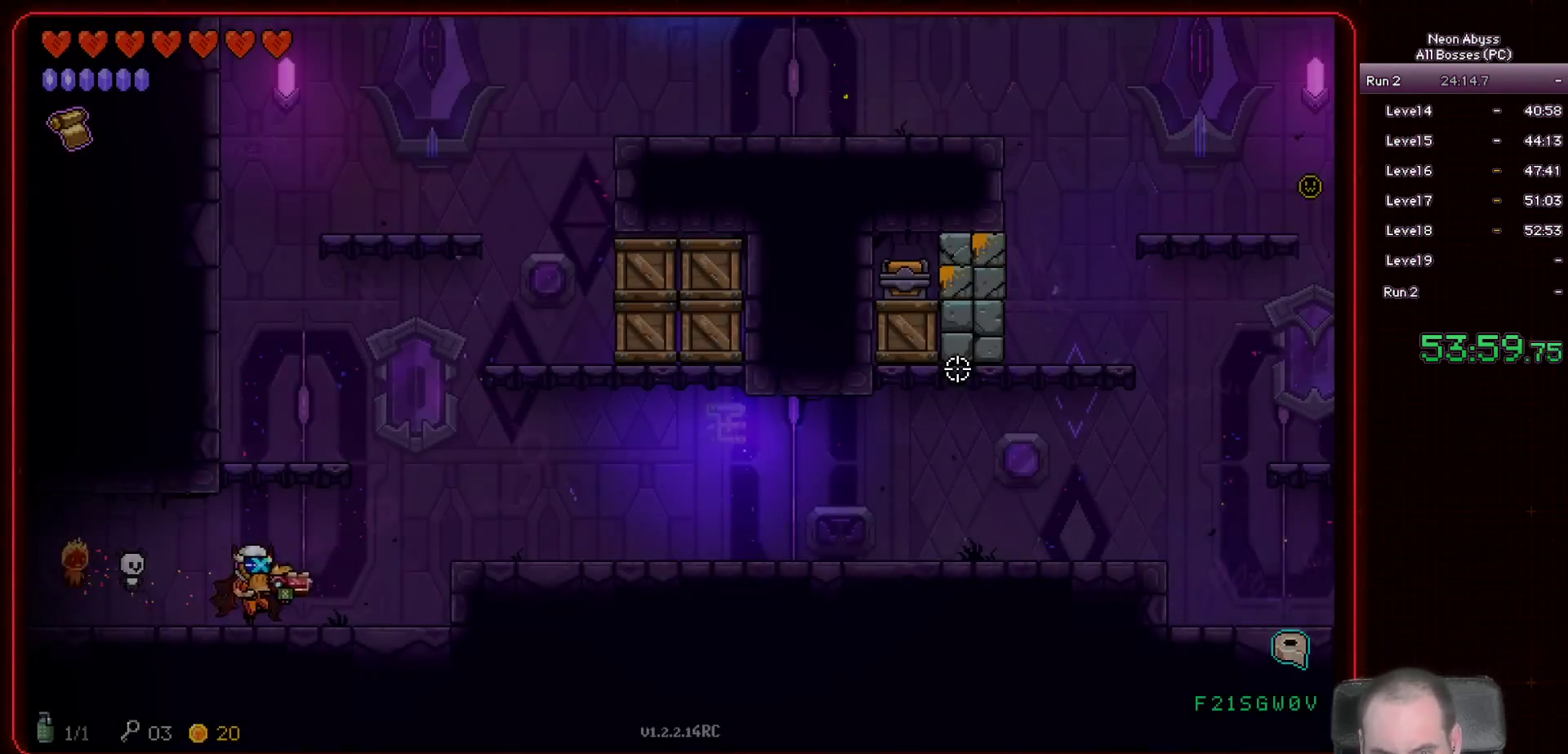
{"keys": ["a", "w"], "mouse": [], "events": [[184, "w", "down"], [334, "a", "down"], [334, "d", "up"]]}
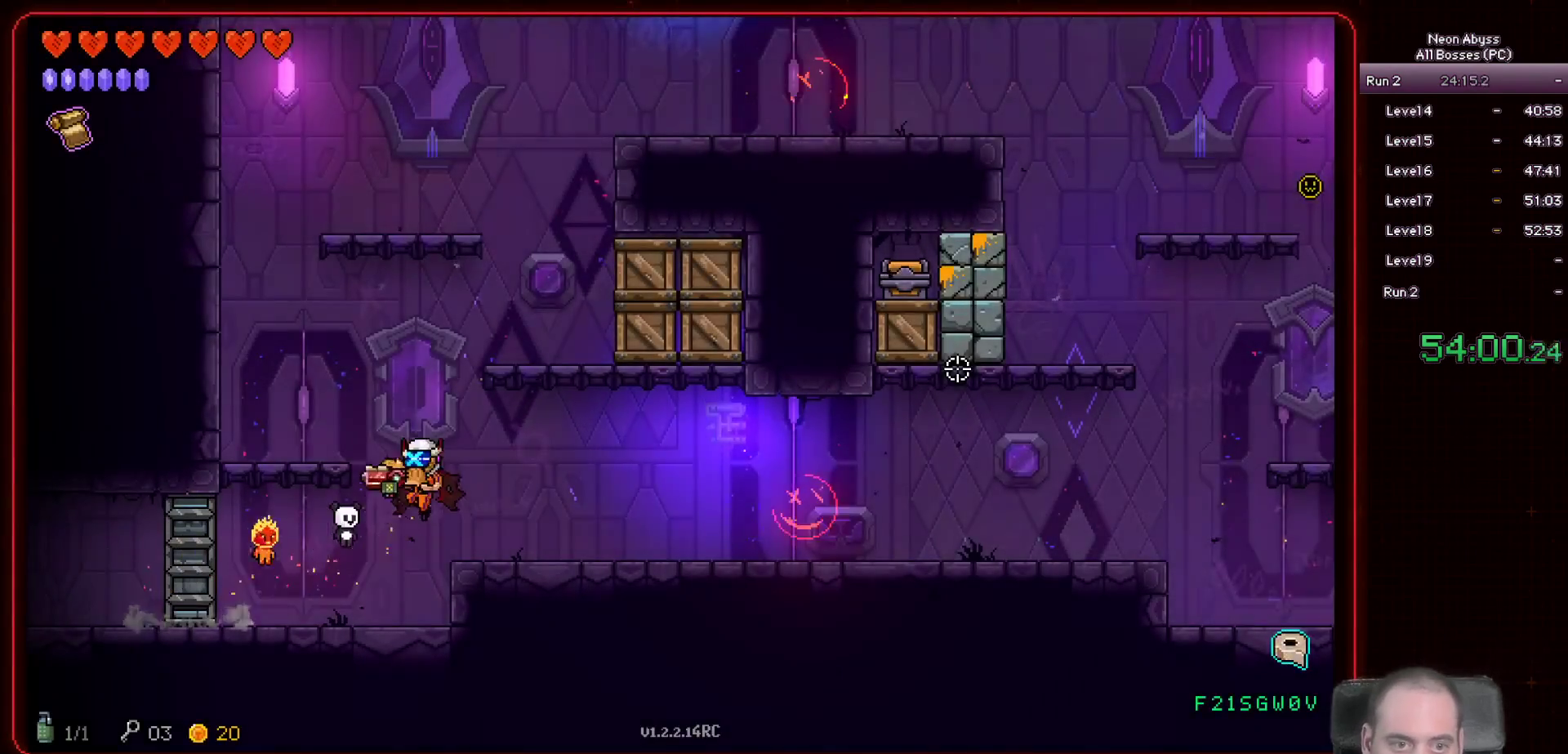
{"keys": ["w"], "mouse": ["left"], "events": [[217, "mouse_left", "down"], [300, "a", "up"]]}
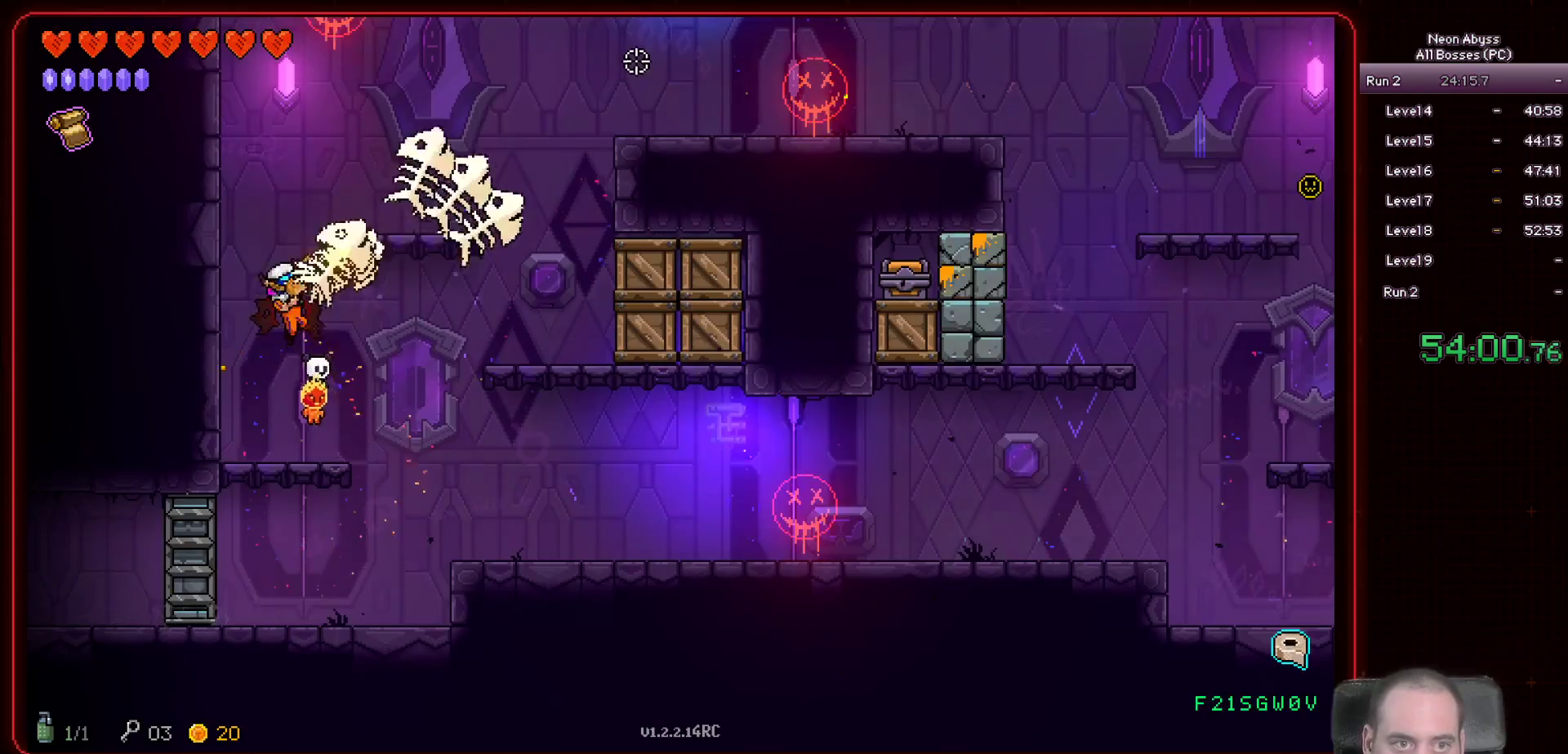
{"keys": ["s"], "mouse": ["left"], "events": [[67, "w", "up"], [167, "s", "down"]]}